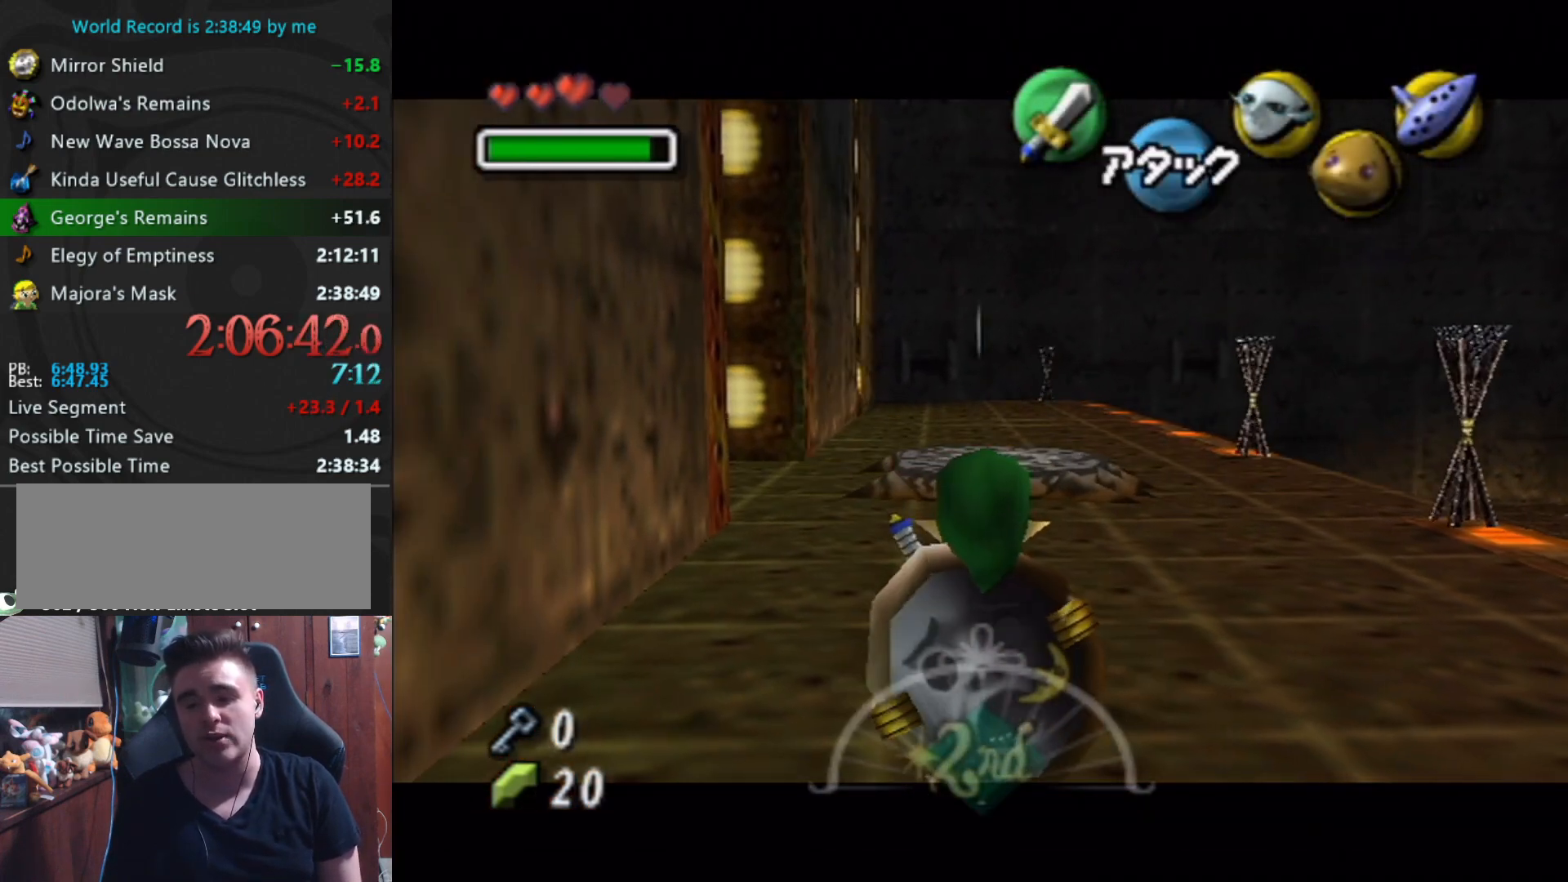
Gameplay with a controller (Nintendo layout); each line is a JSON object with the inputs held at the frame after it. "events" lists button and stick changes between this image and that frame as [ms after this image, input, new state], when the widget could be followed in between. Not read: L3 R3.
{"buttons": ["L1"], "left_stick": "left", "events": [[133, "left_stick", "left"]]}
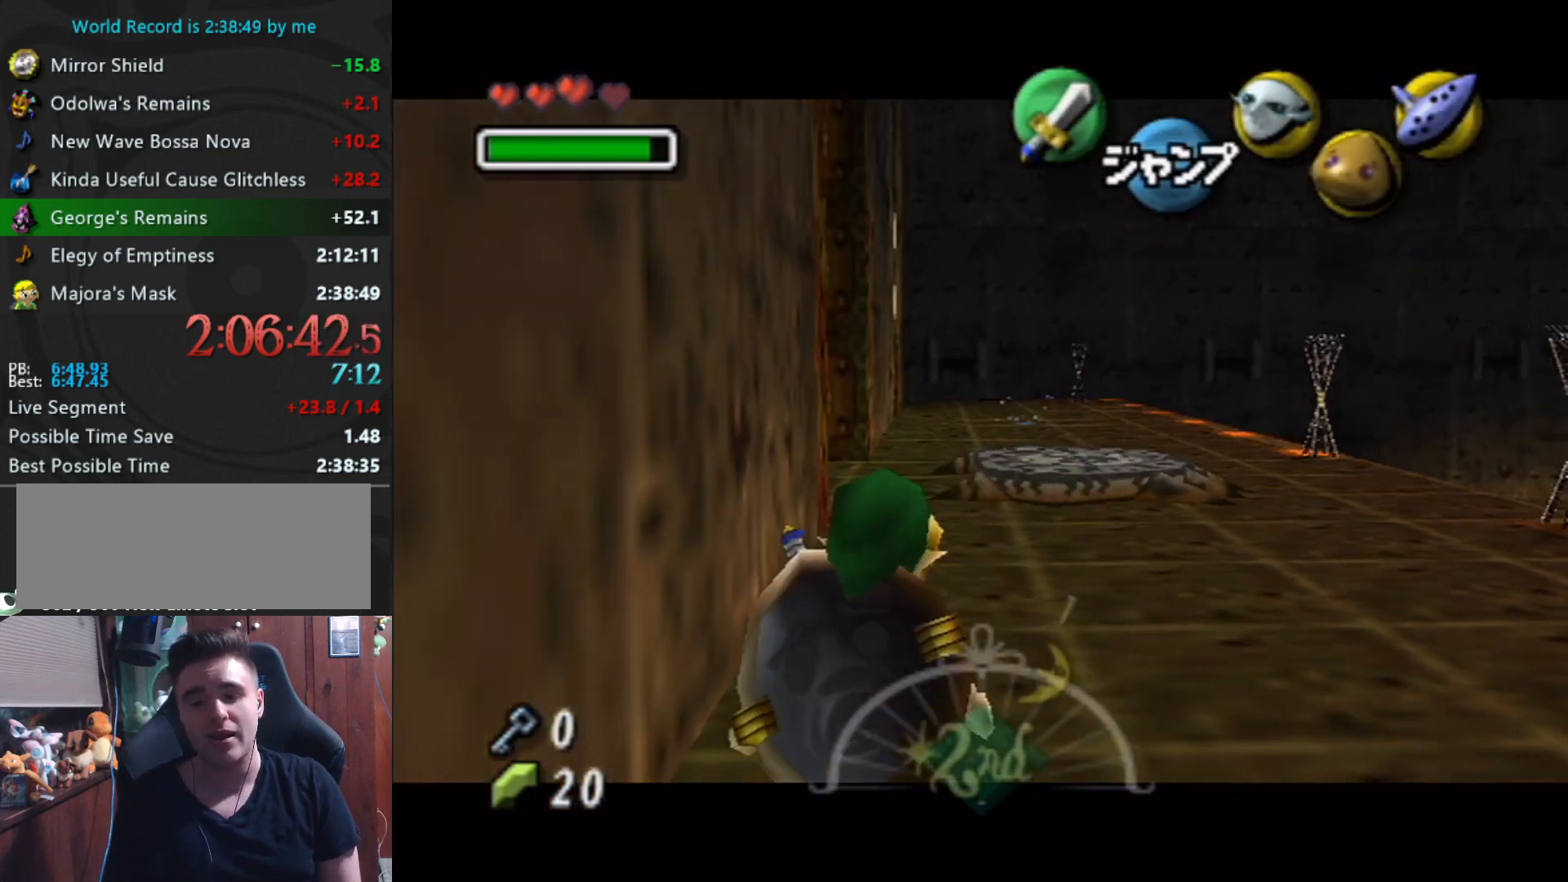
{"buttons": ["L1"], "left_stick": "right", "events": [[100, "left_stick", "center"], [333, "left_stick", "right"]]}
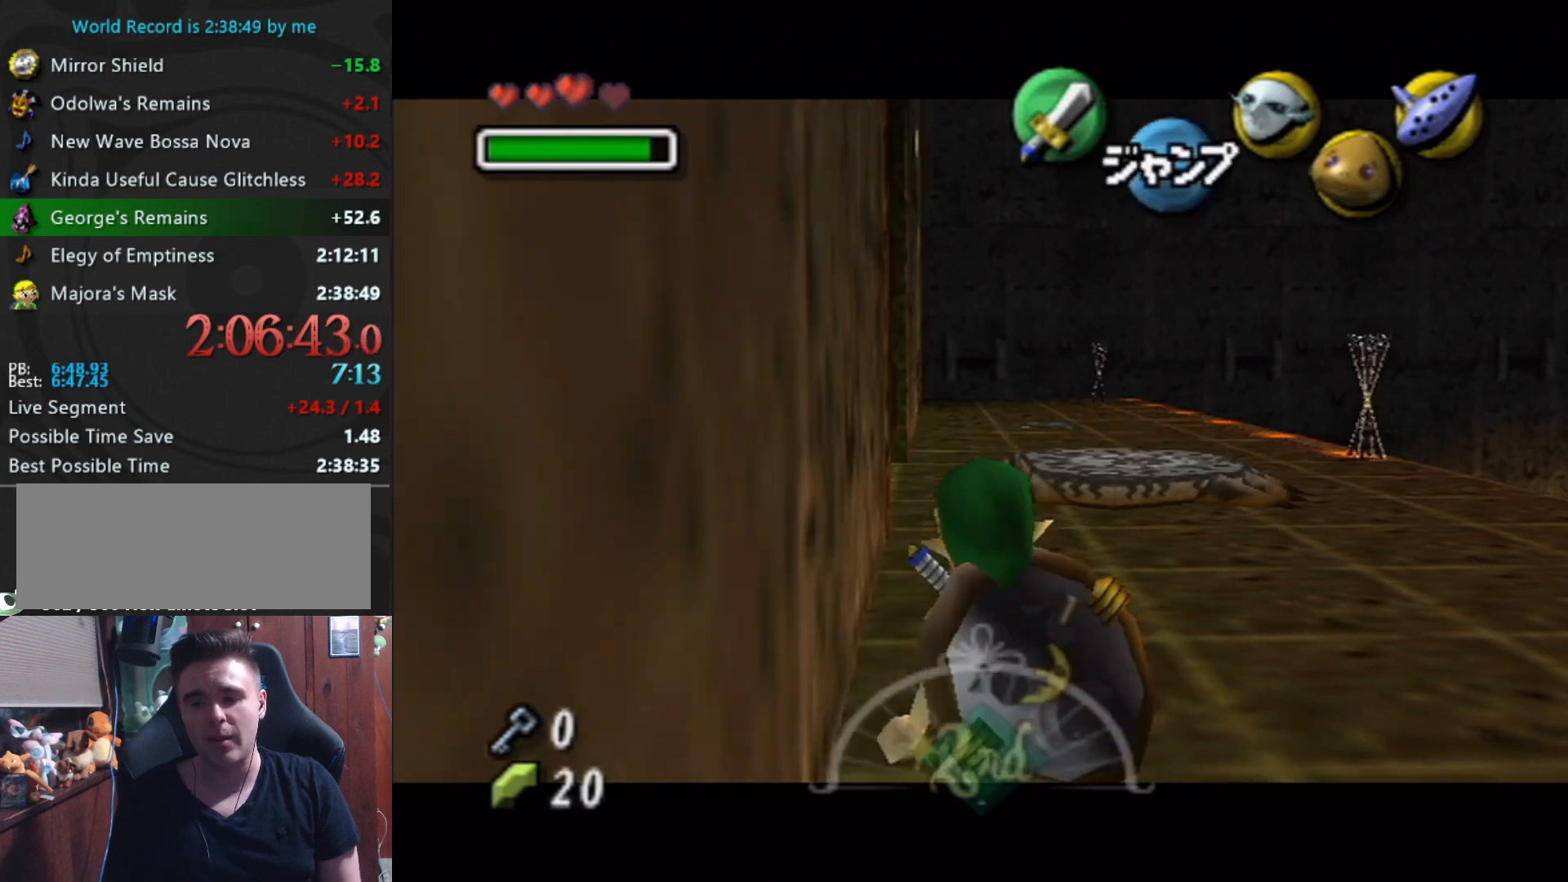
{"buttons": ["L1"], "left_stick": "center", "events": [[400, "left_stick", "center"]]}
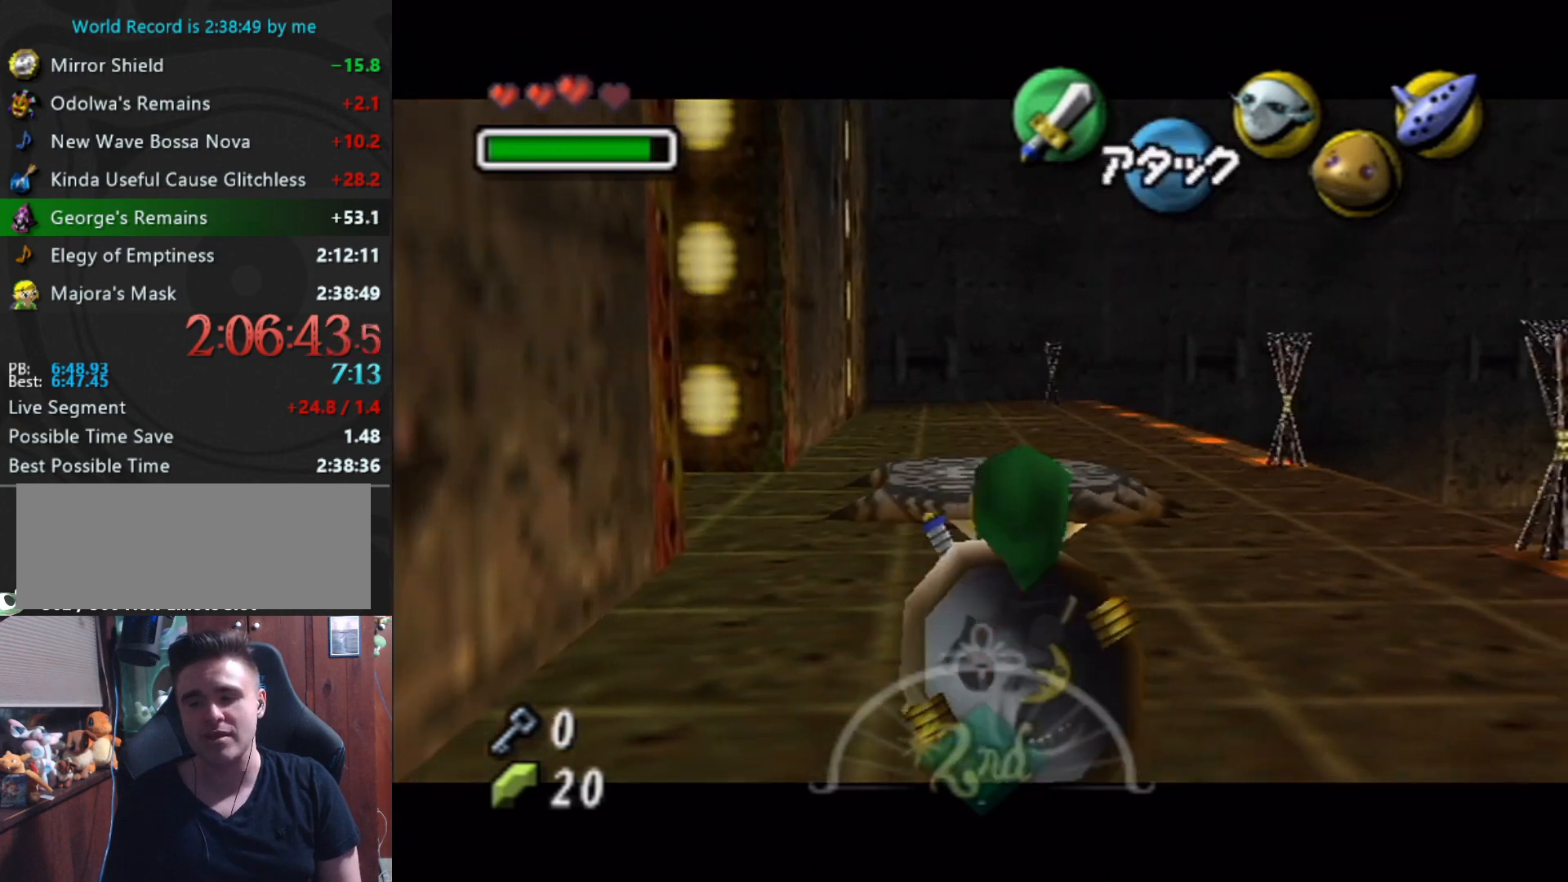
{"buttons": ["L1"], "left_stick": "right", "events": [[400, "left_stick", "right"]]}
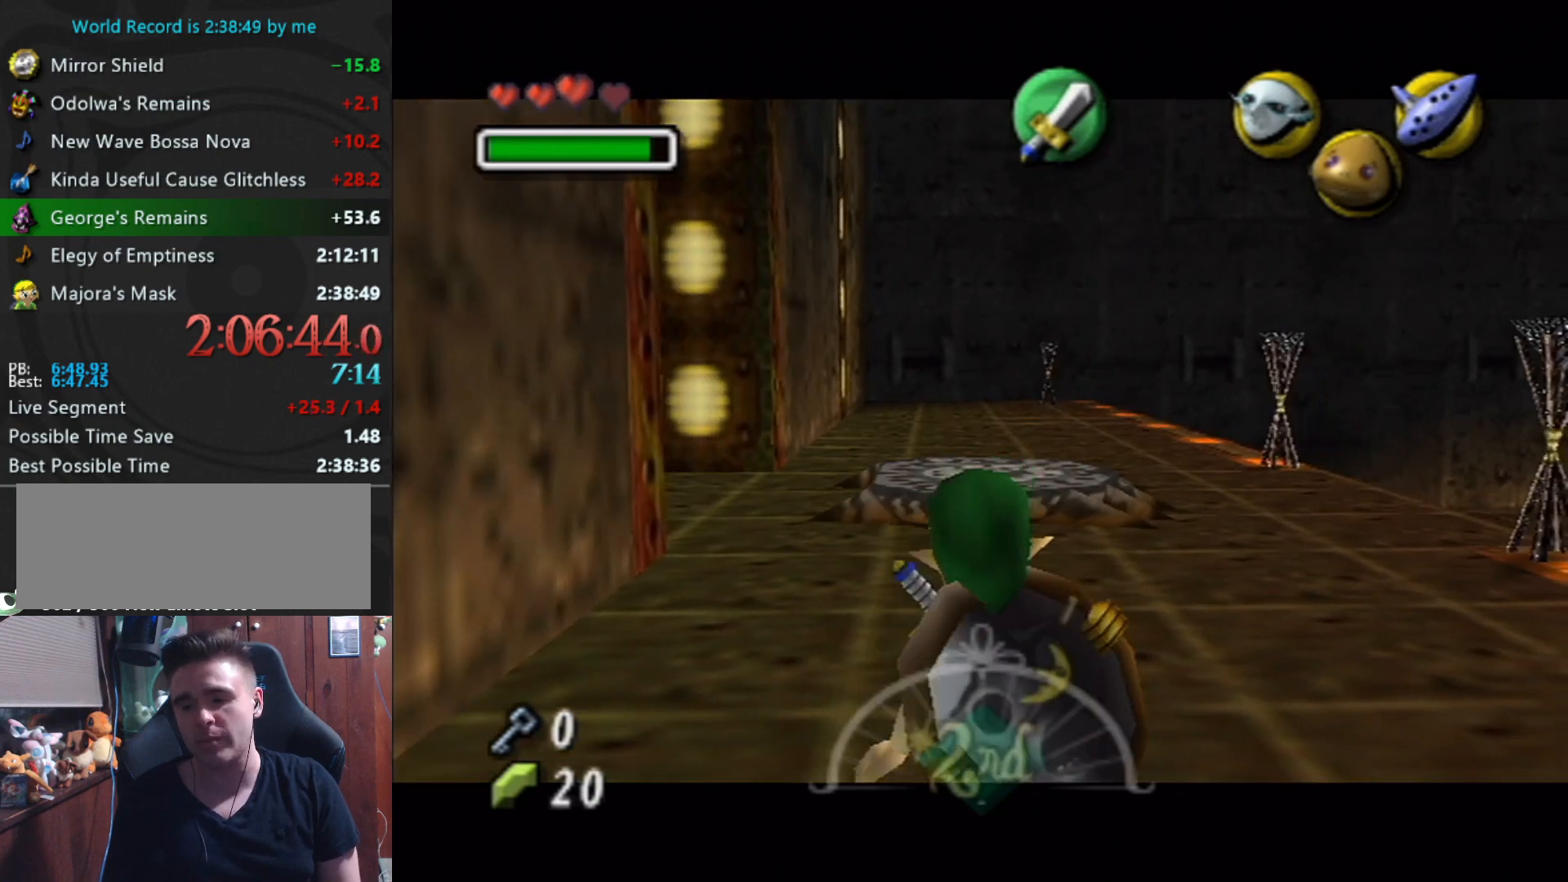
{"buttons": ["L1"], "left_stick": "center", "events": [[500, "left_stick", "center"]]}
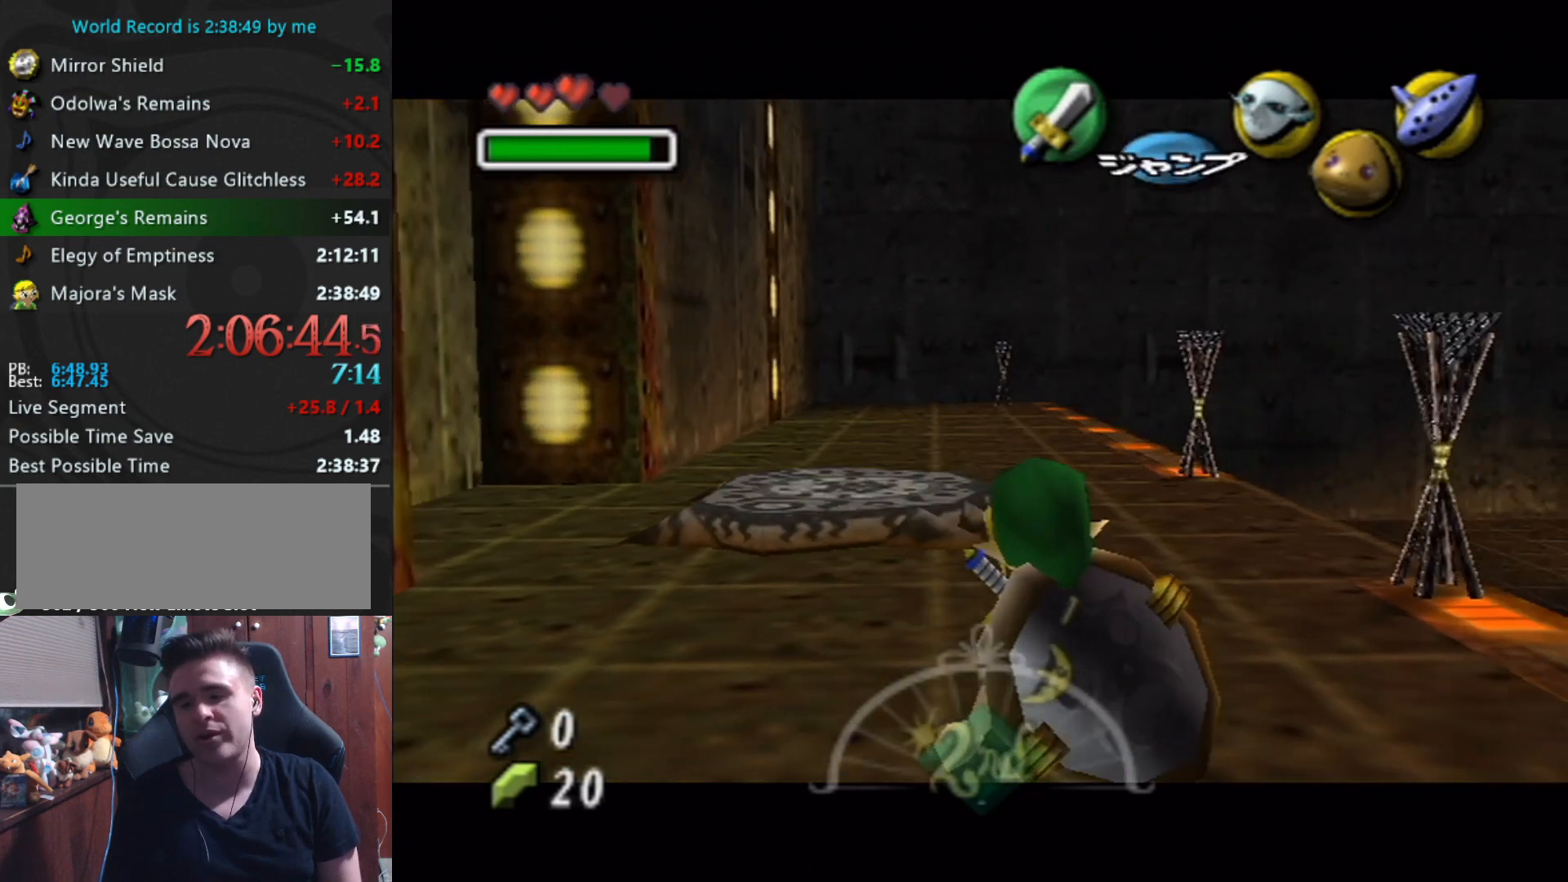
{"buttons": ["L1"], "left_stick": "right", "events": [[500, "left_stick", "right"]]}
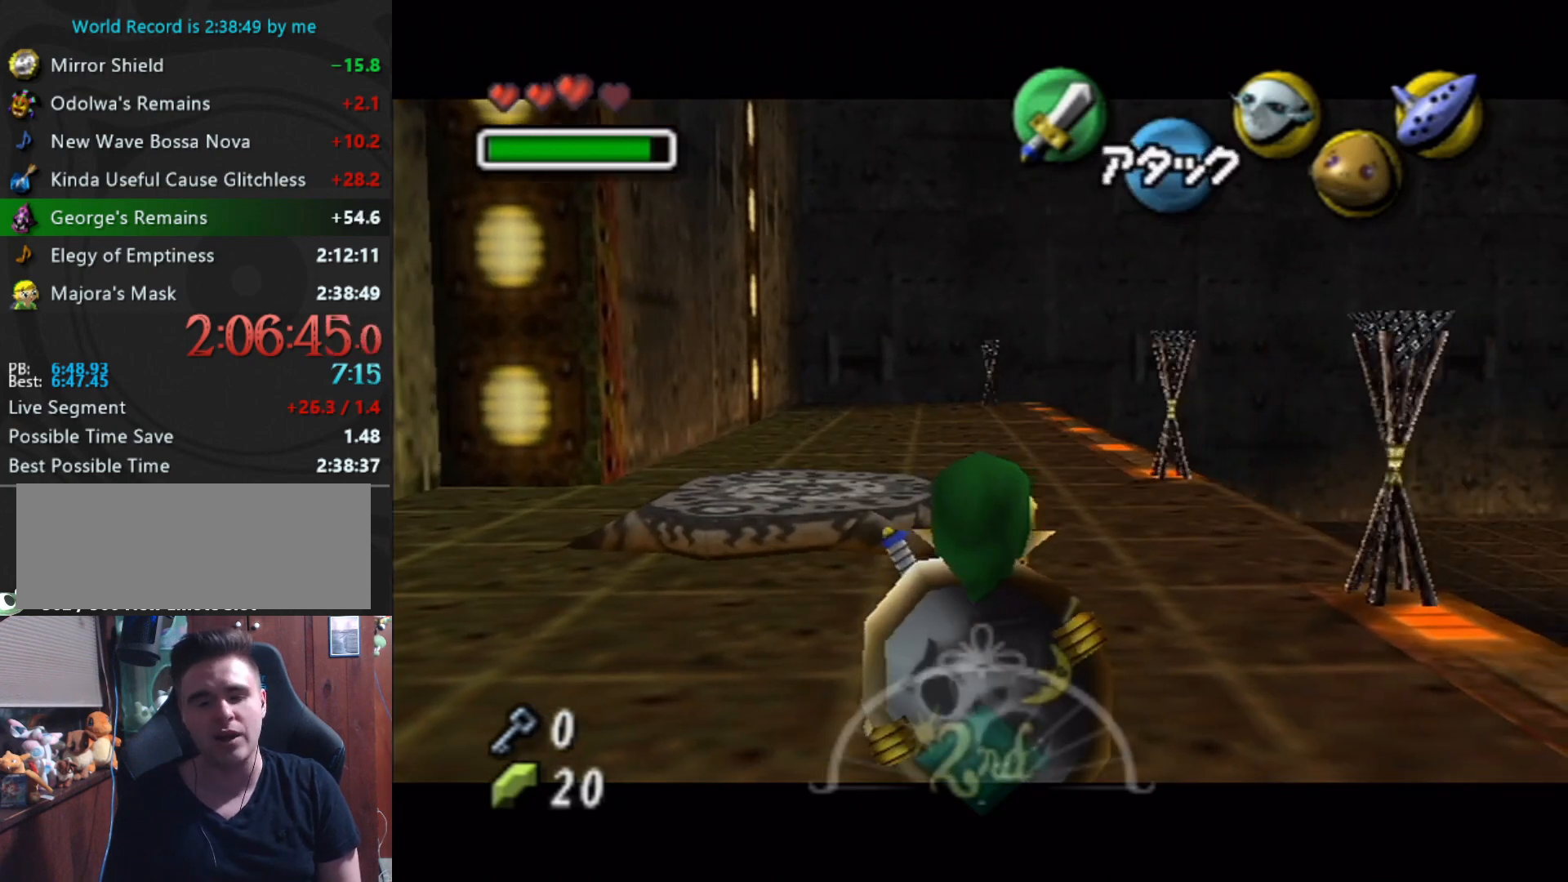
{"buttons": ["L1"], "left_stick": "center", "events": [[500, "left_stick", "center"]]}
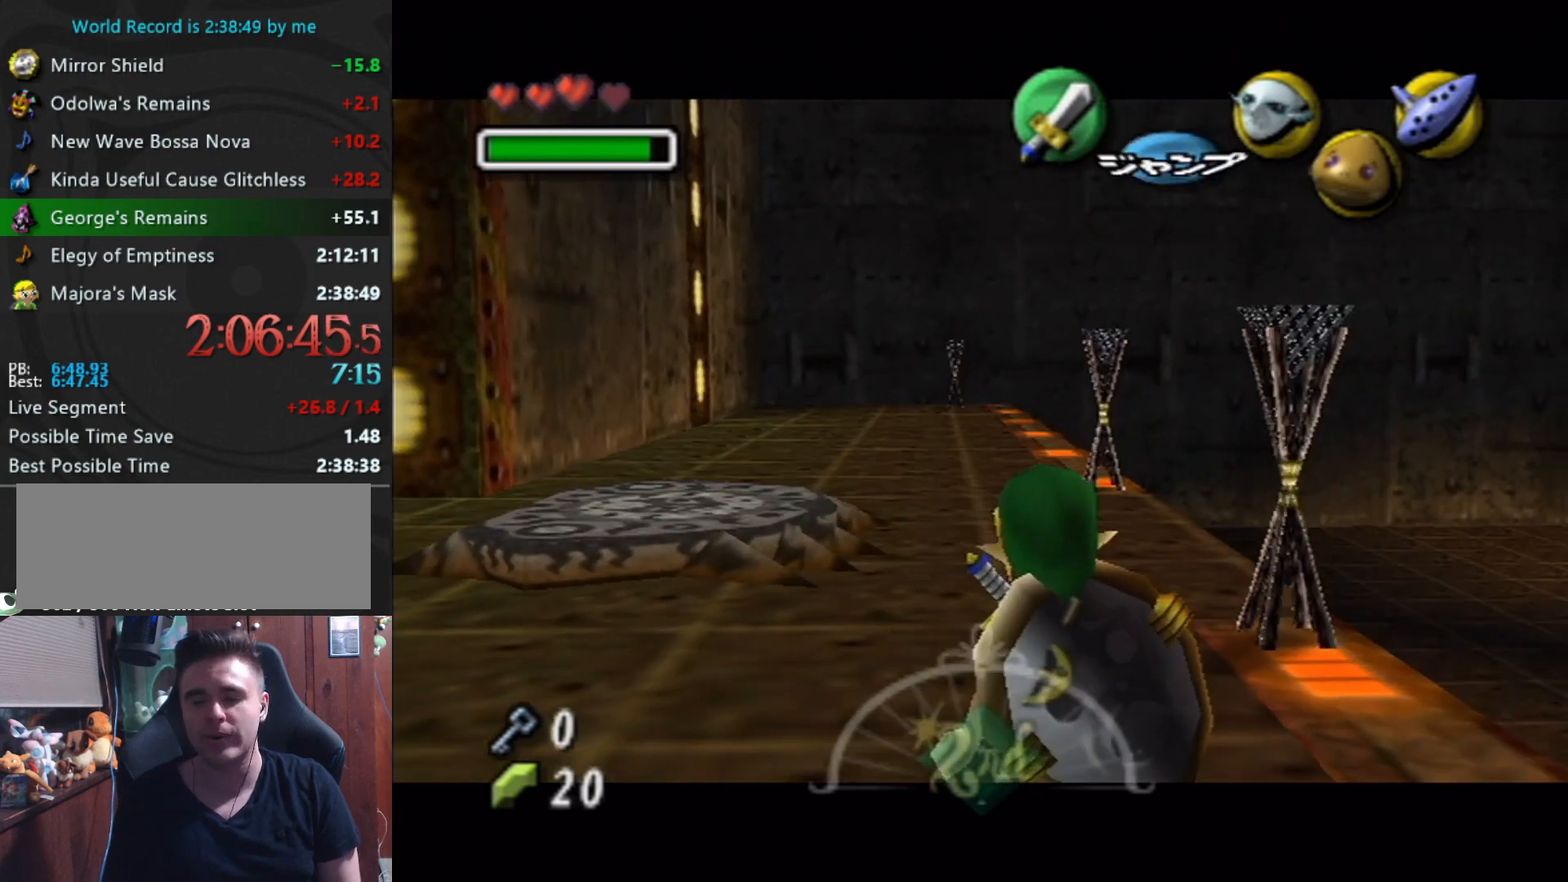
{"buttons": ["L1"], "left_stick": "left", "events": [[467, "left_stick", "left"]]}
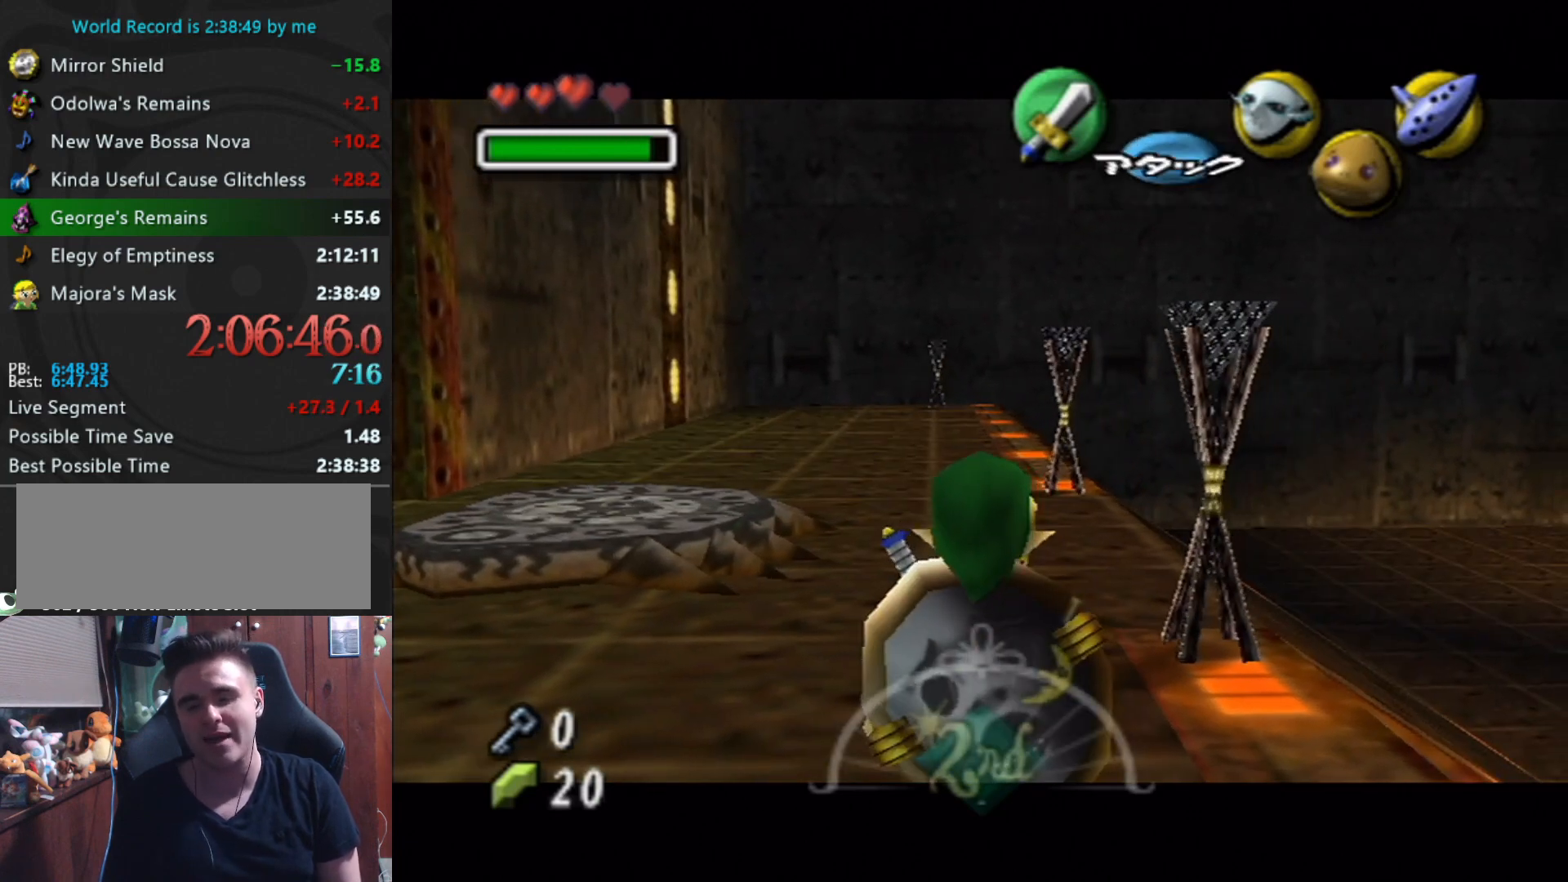
{"buttons": ["L1"], "left_stick": "center", "events": [[433, "left_stick", "center"]]}
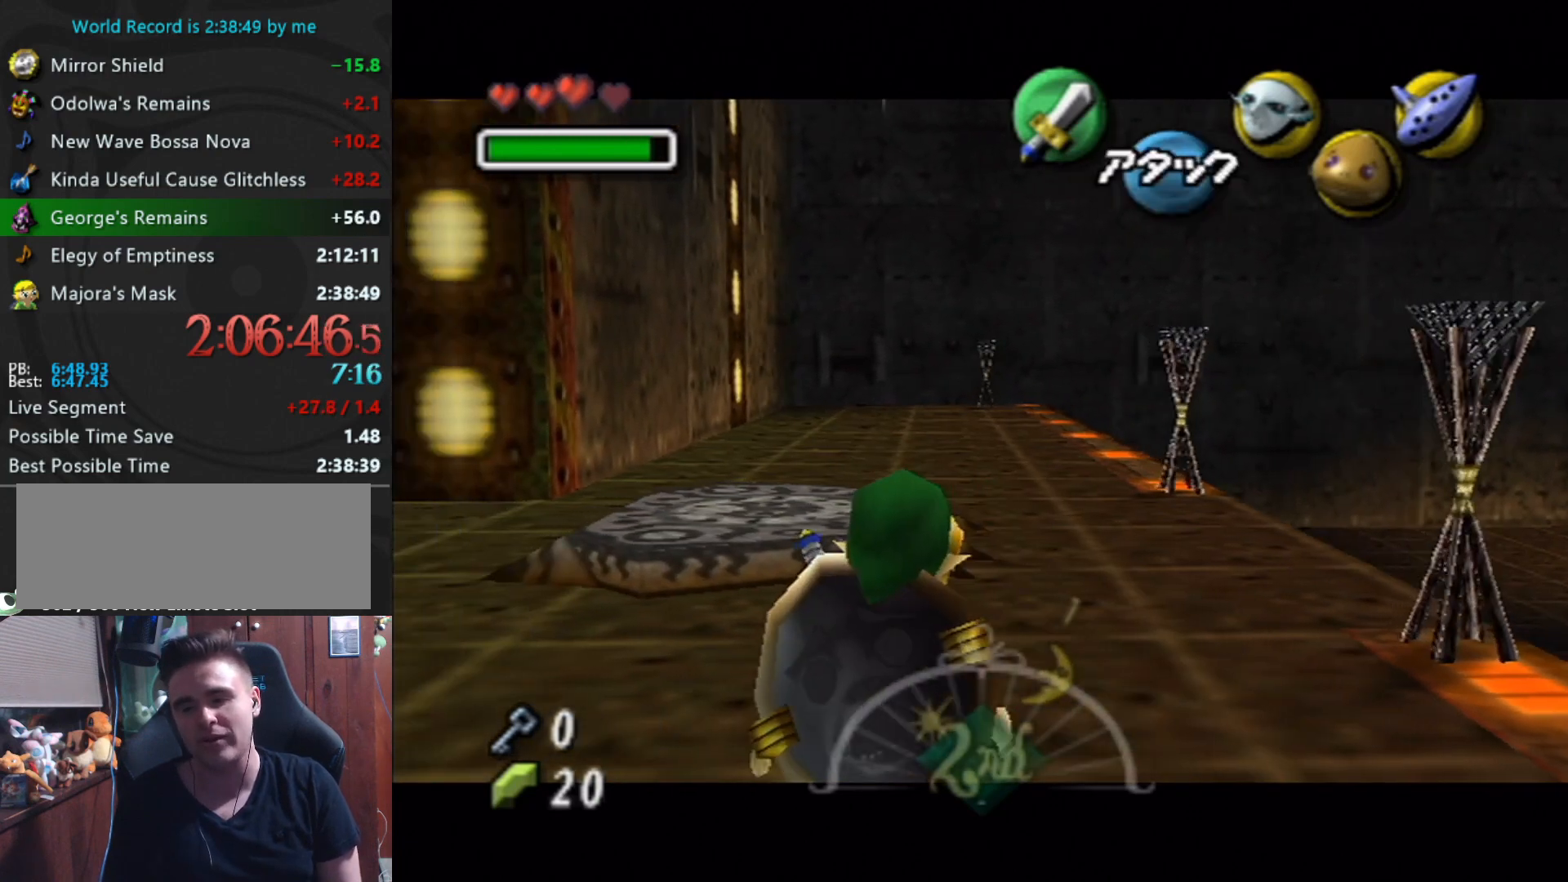
{"buttons": ["L1"], "left_stick": "left", "events": [[233, "left_stick", "left"]]}
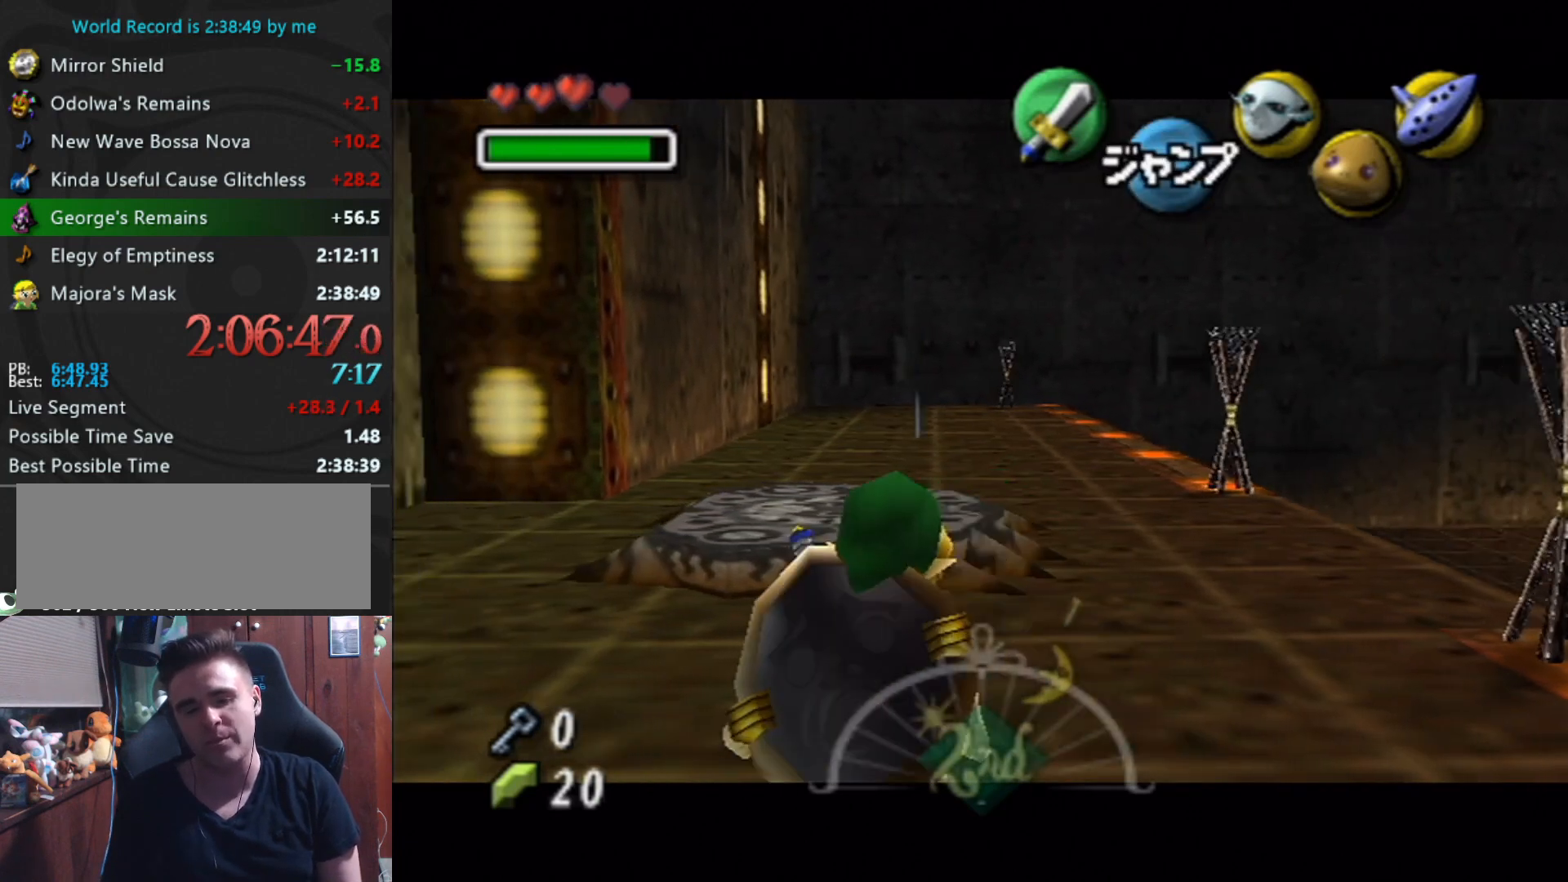
{"buttons": ["L1"], "left_stick": "center", "events": [[200, "left_stick", "center"]]}
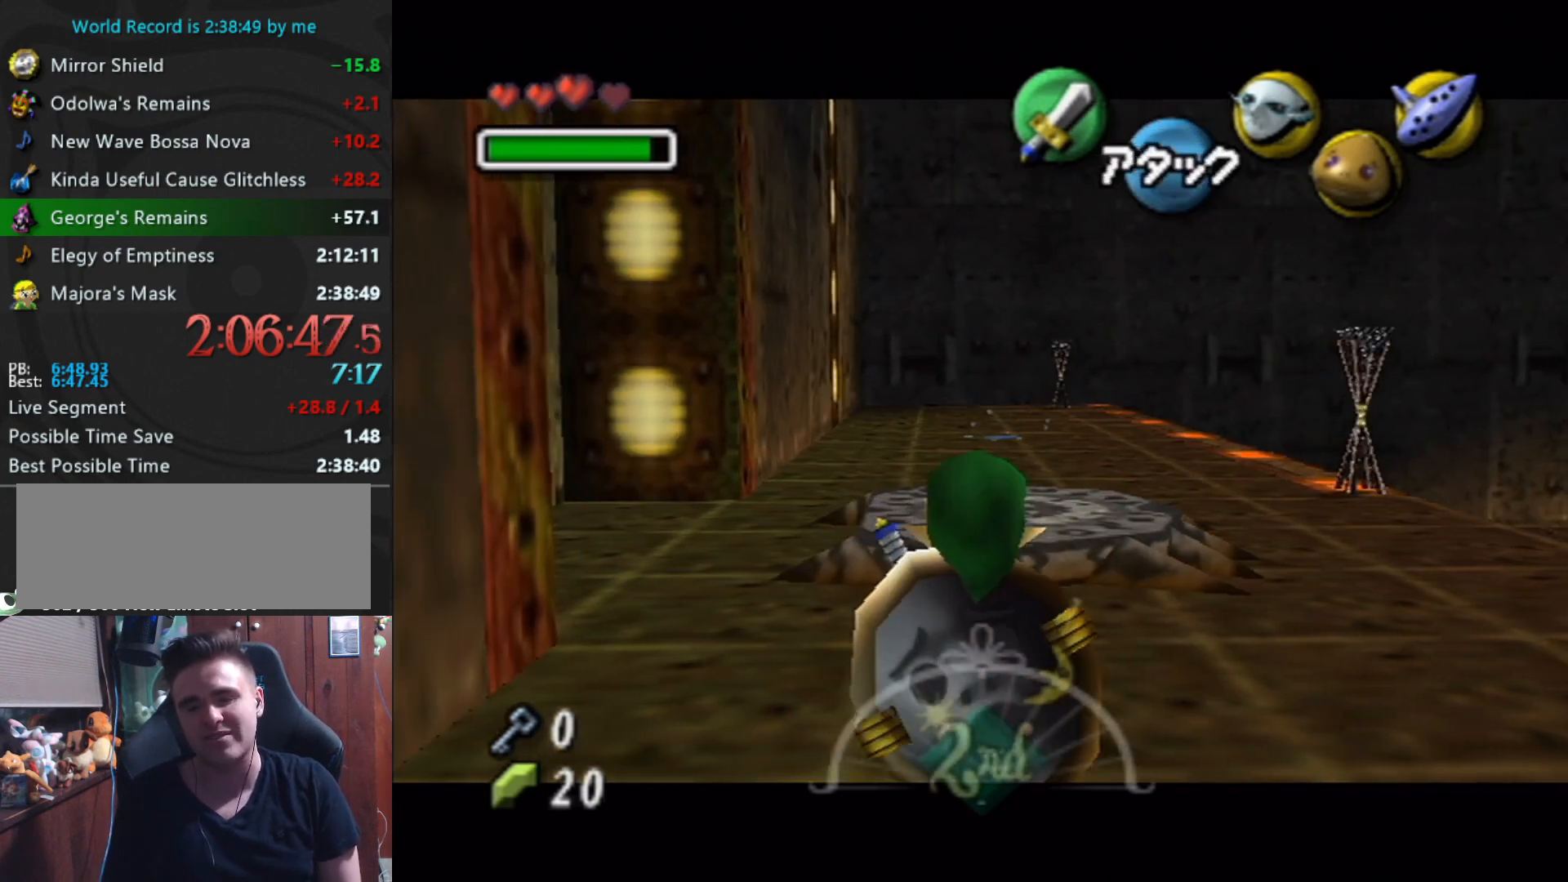
{"buttons": ["L1"], "left_stick": "center", "events": []}
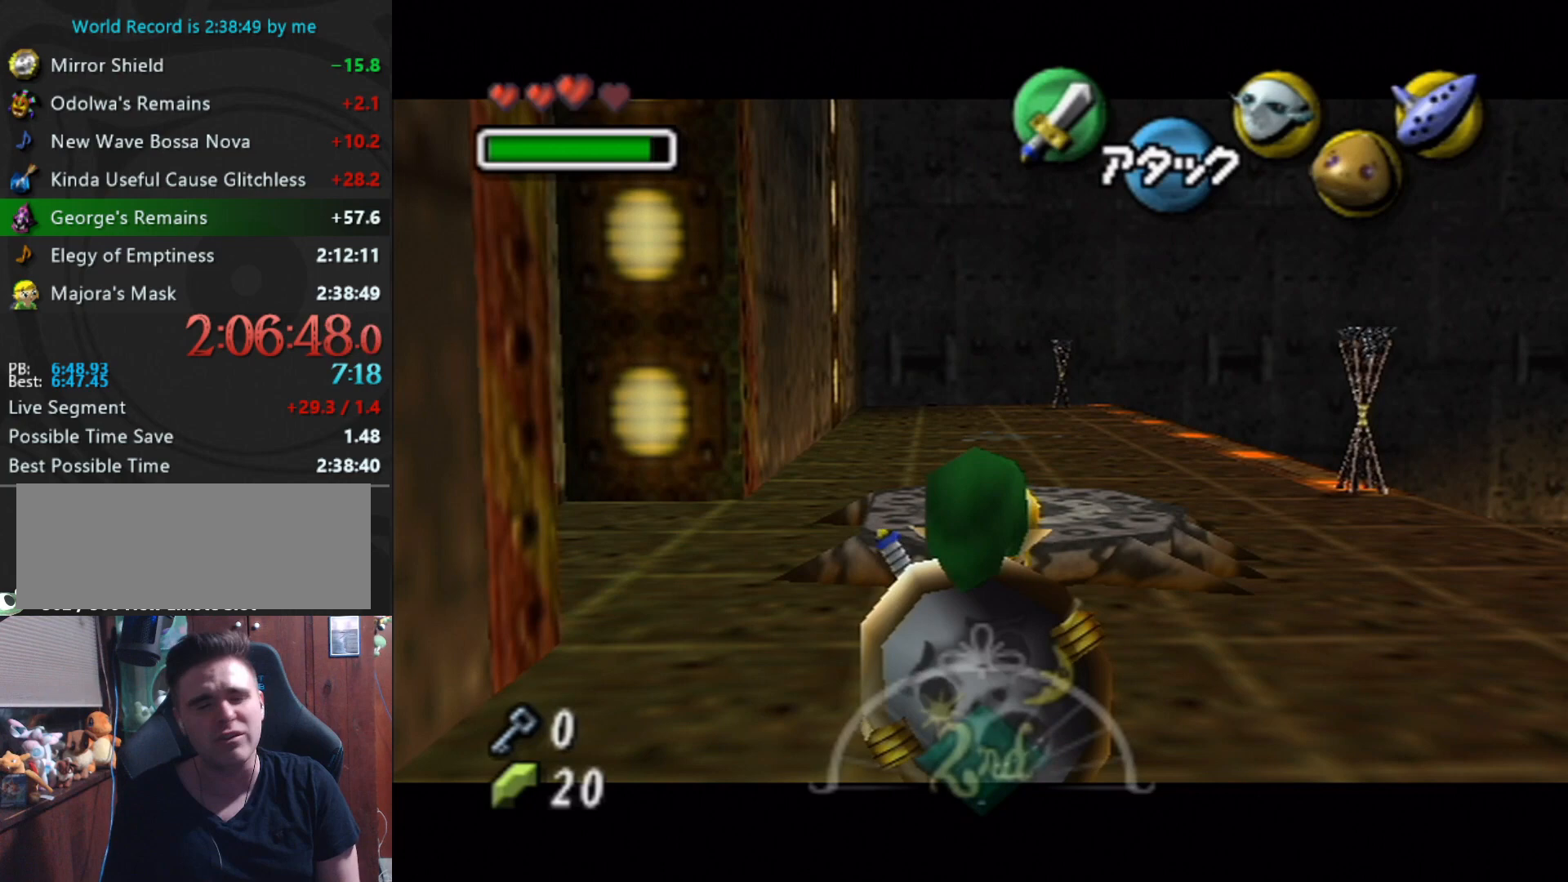
{"buttons": ["L1"], "left_stick": "center", "events": []}
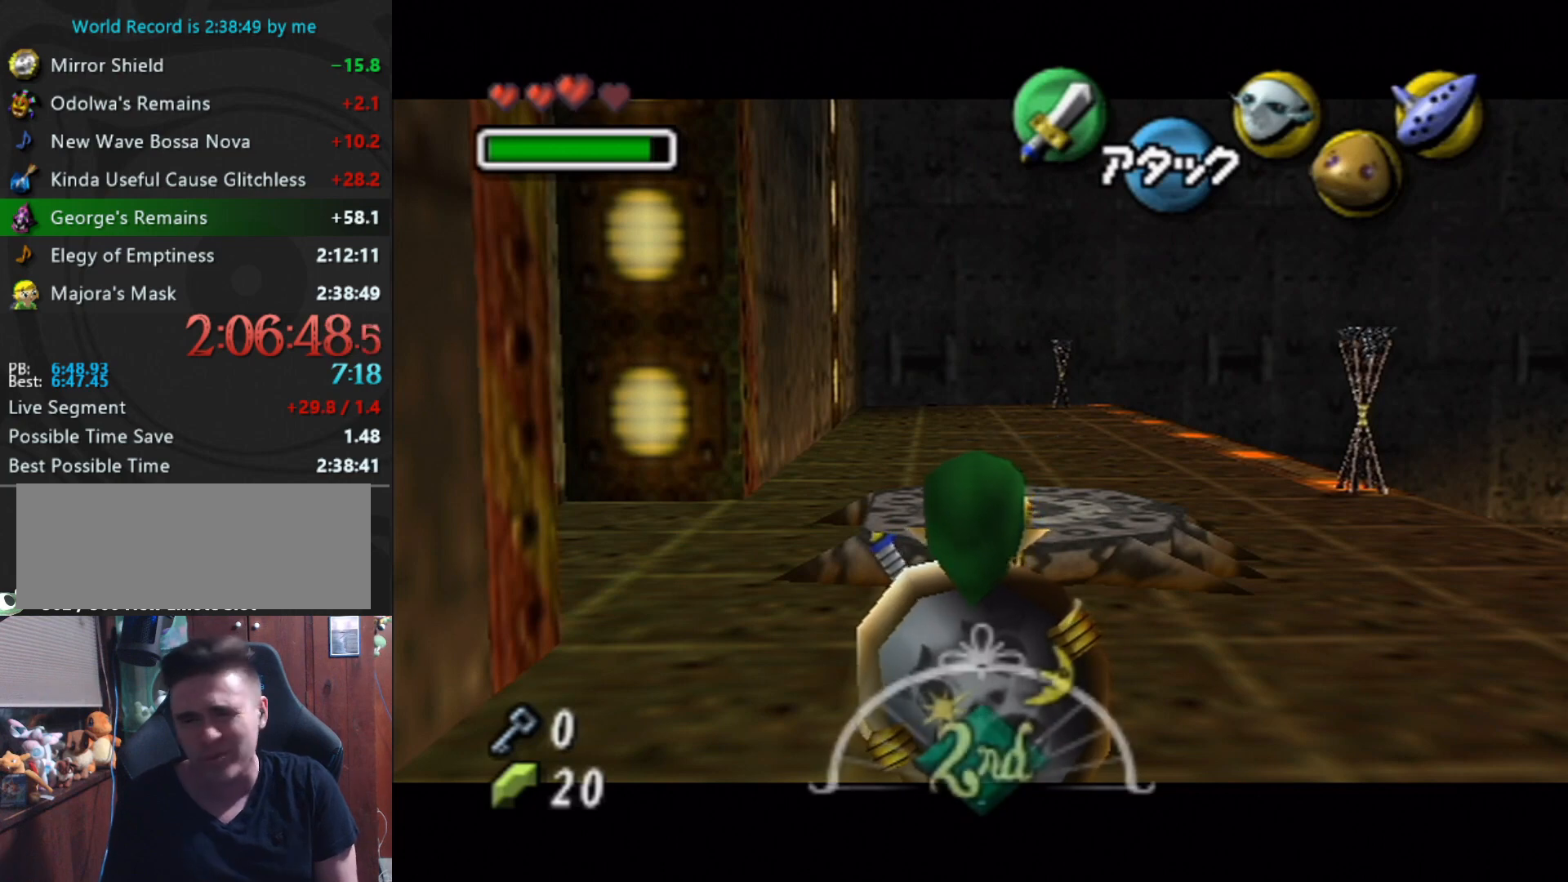
{"buttons": ["L1"], "left_stick": "down-right", "events": [[367, "left_stick", "down-right"]]}
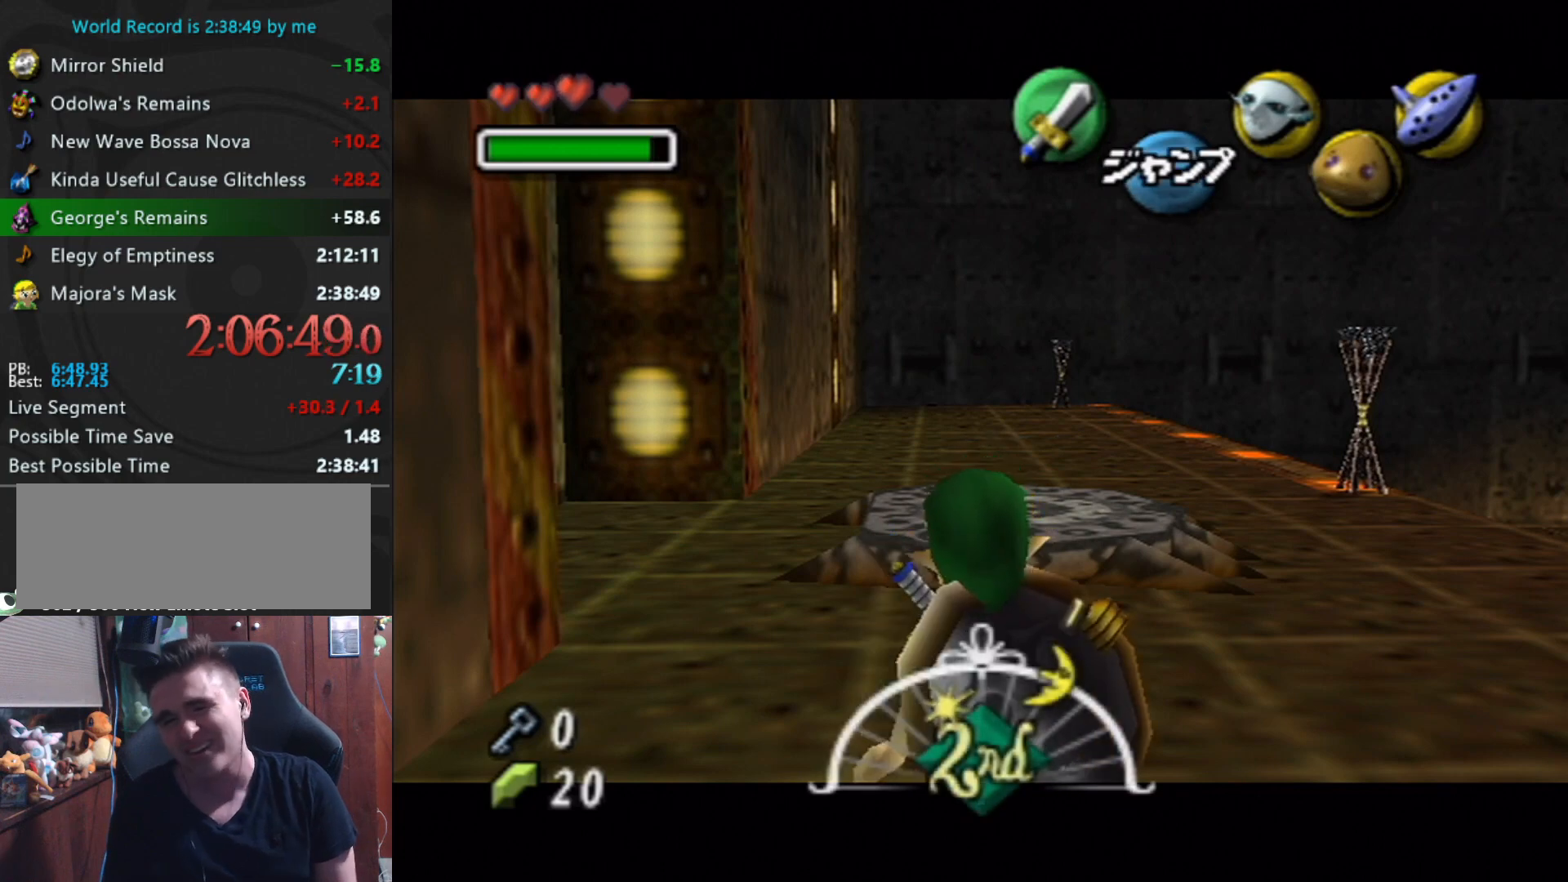
{"buttons": ["L1"], "left_stick": "right", "events": [[133, "left_stick", "right"]]}
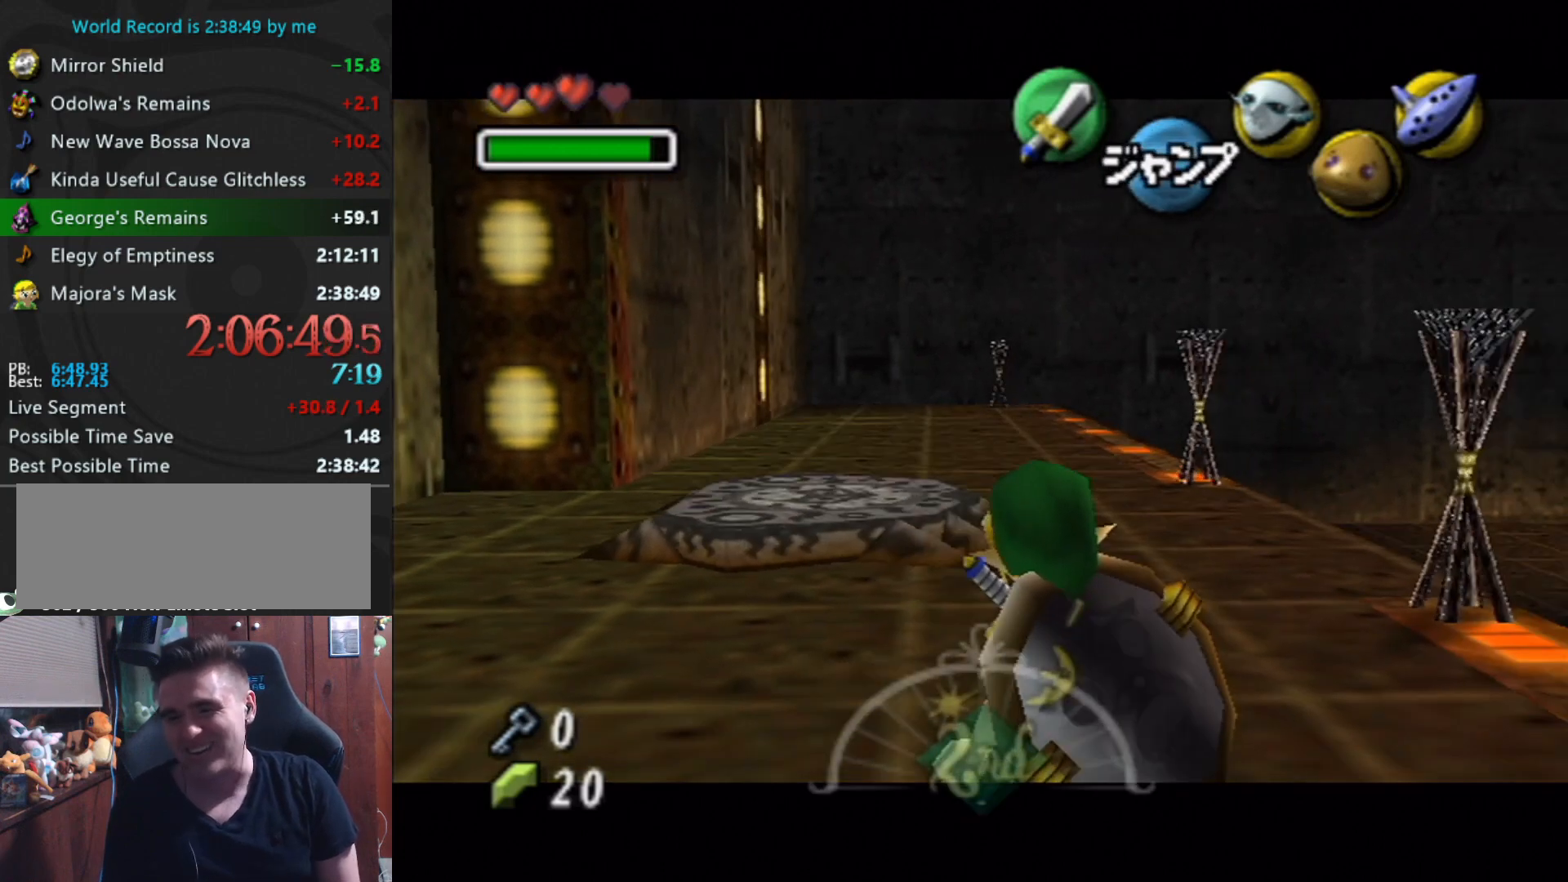
{"buttons": ["L1"], "left_stick": "left", "events": [[100, "left_stick", "center"], [467, "left_stick", "left"]]}
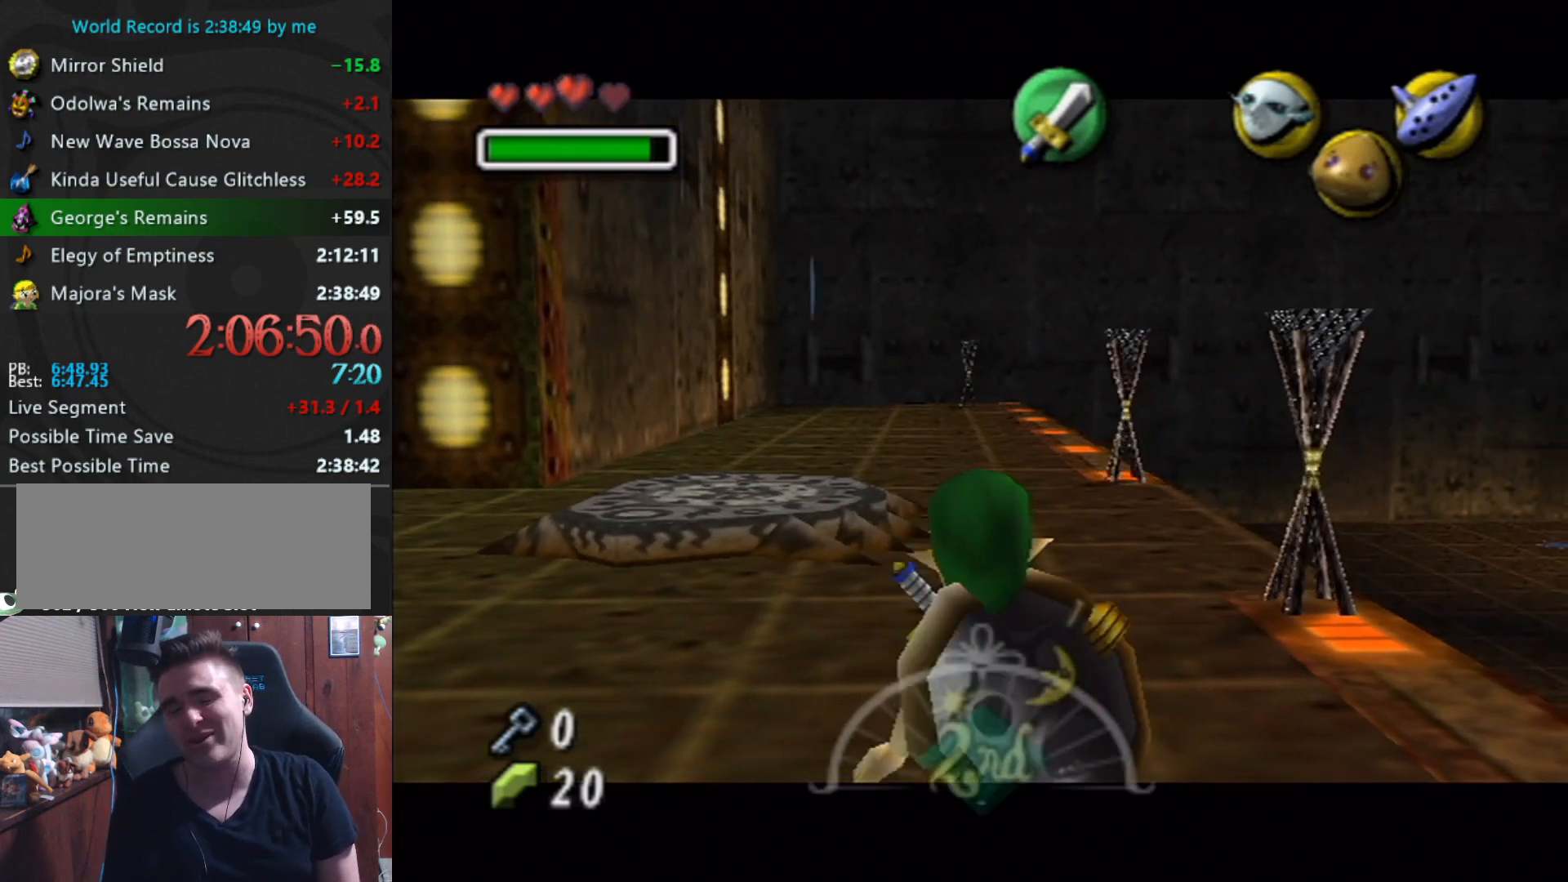
{"buttons": ["L1"], "left_stick": "center", "events": [[400, "left_stick", "center"]]}
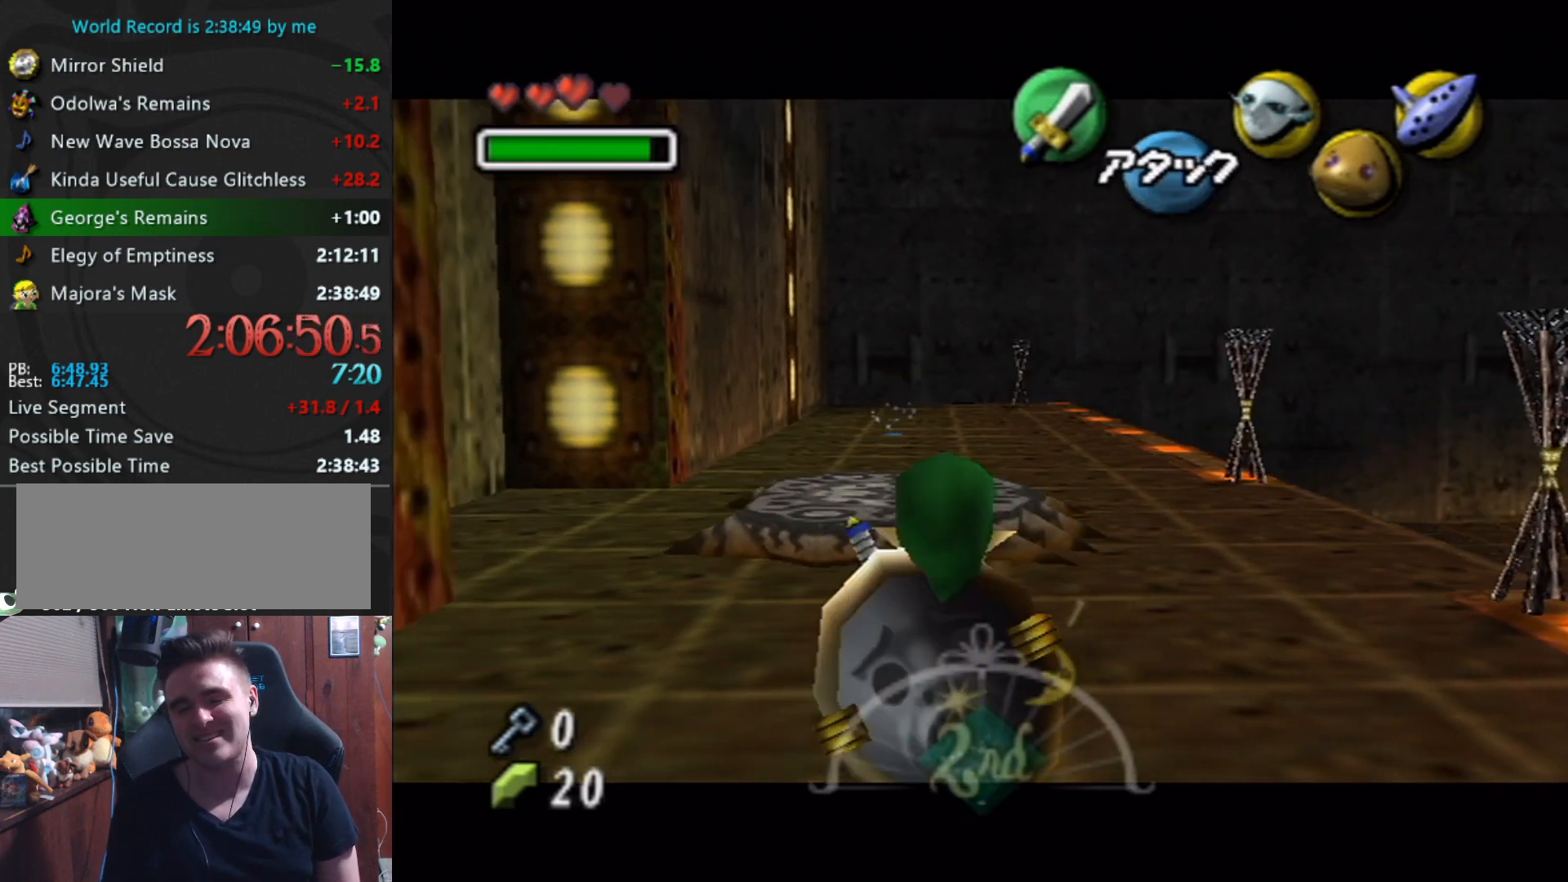
{"buttons": ["L1"], "left_stick": "left", "events": [[133, "left_stick", "left"]]}
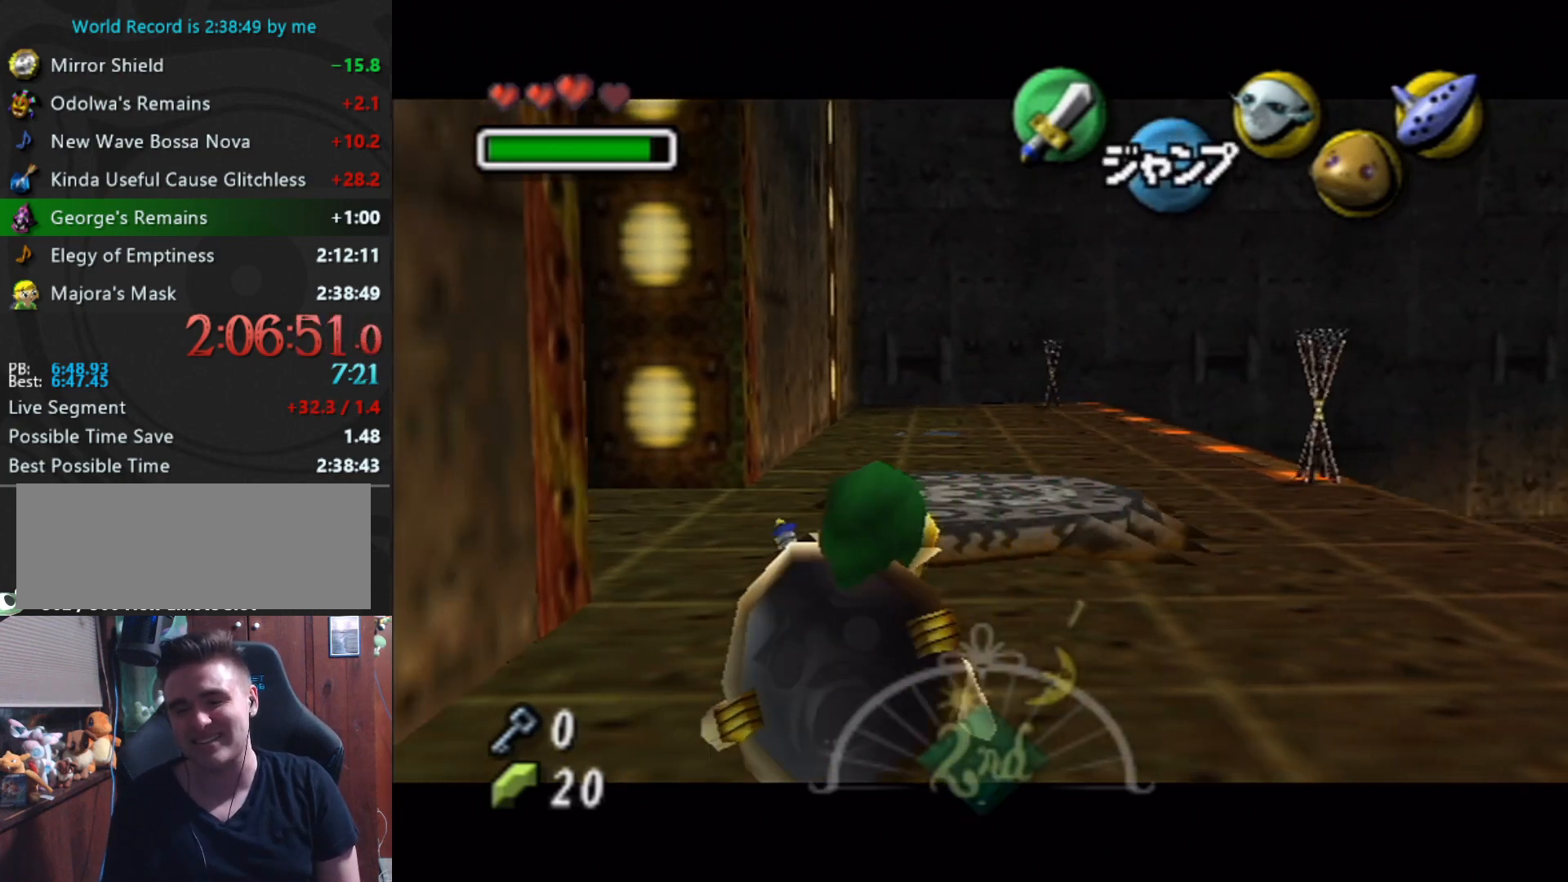
{"buttons": ["L1"], "left_stick": "center", "events": [[200, "left_stick", "center"]]}
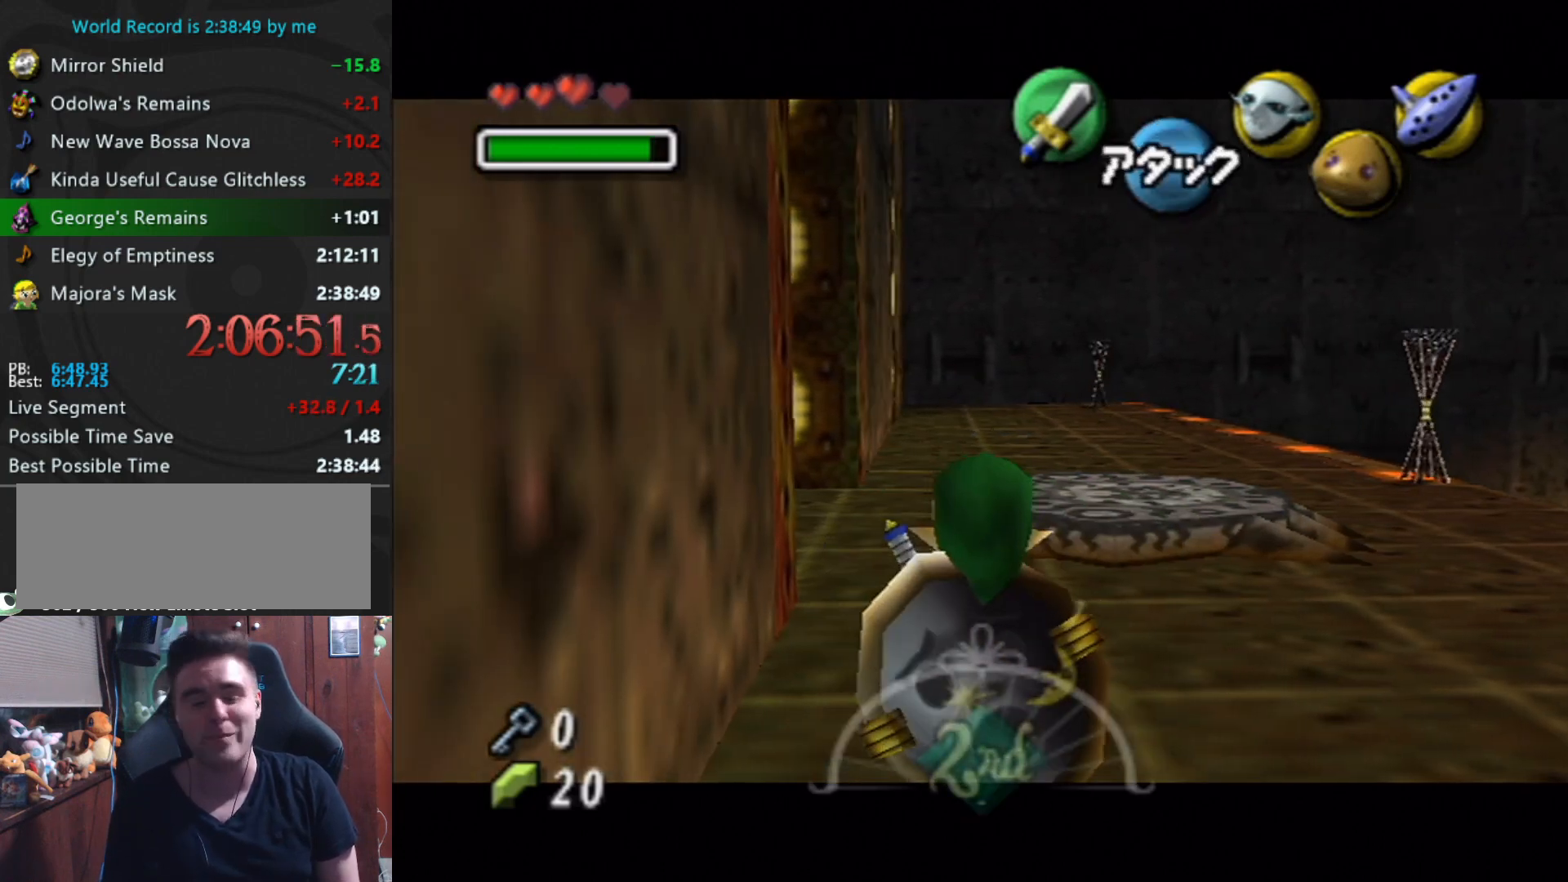
{"buttons": ["L1"], "left_stick": "down-right", "events": [[267, "left_stick", "down-right"]]}
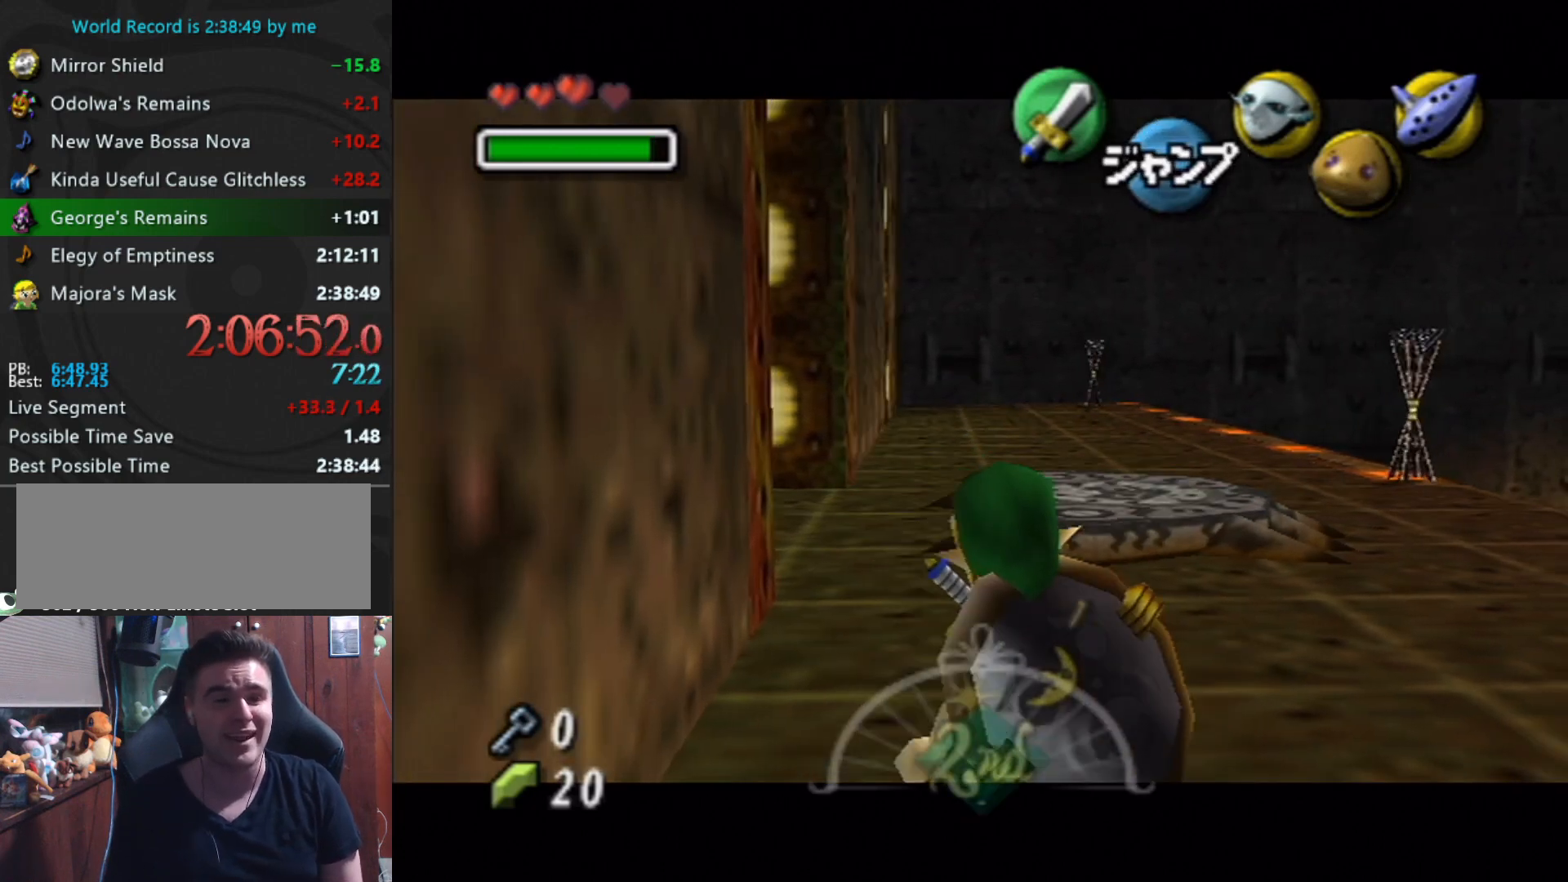
{"buttons": ["L1"], "left_stick": "right", "events": [[167, "left_stick", "right"]]}
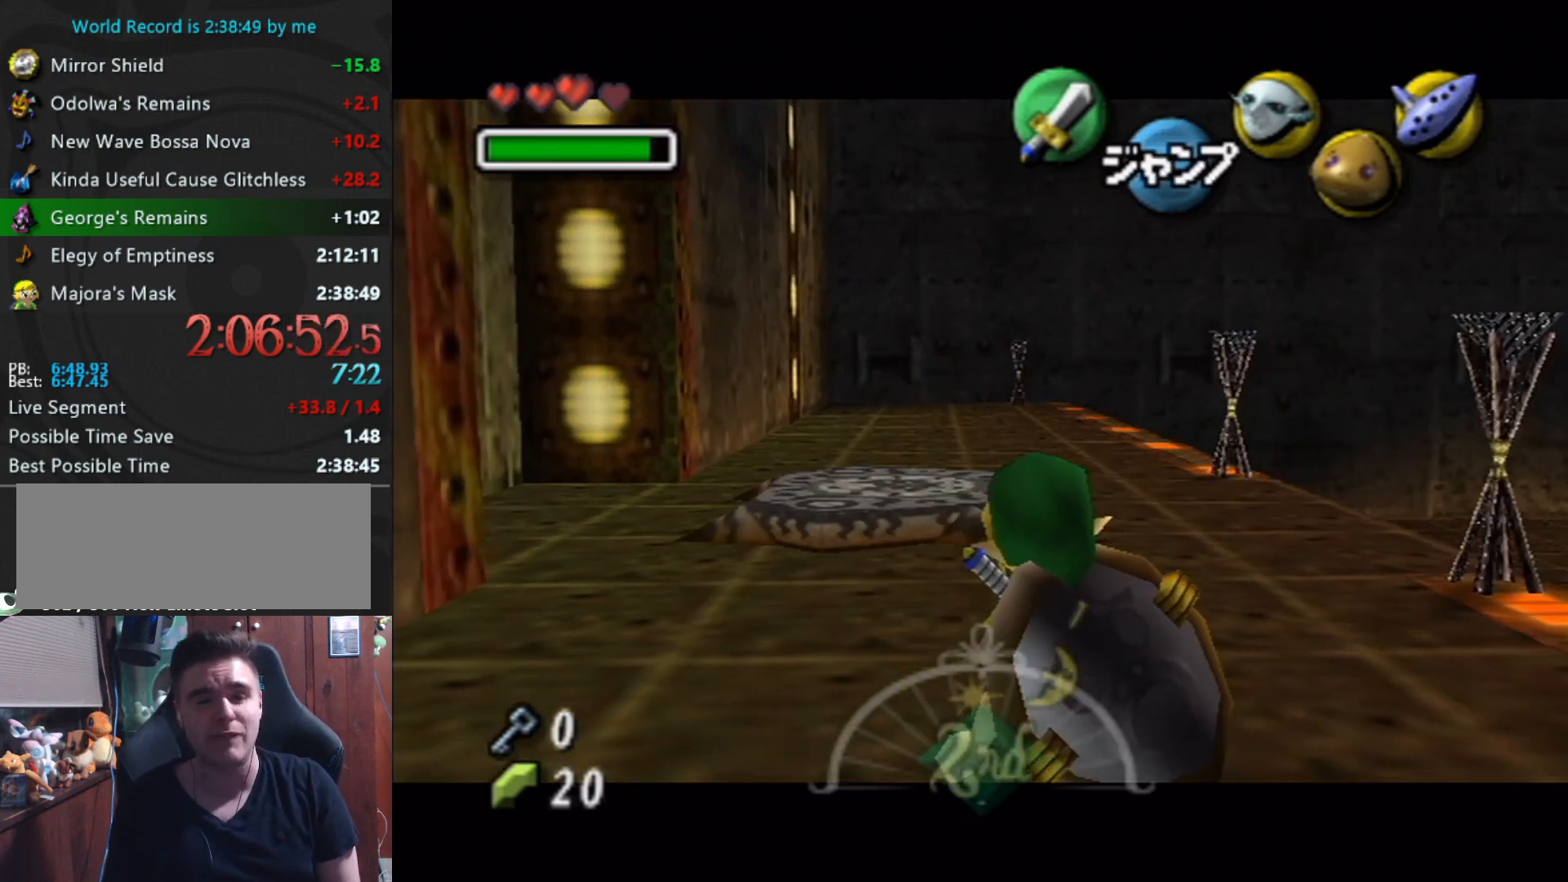
{"buttons": ["L1"], "left_stick": "left", "events": [[100, "left_stick", "center"], [333, "left_stick", "left"]]}
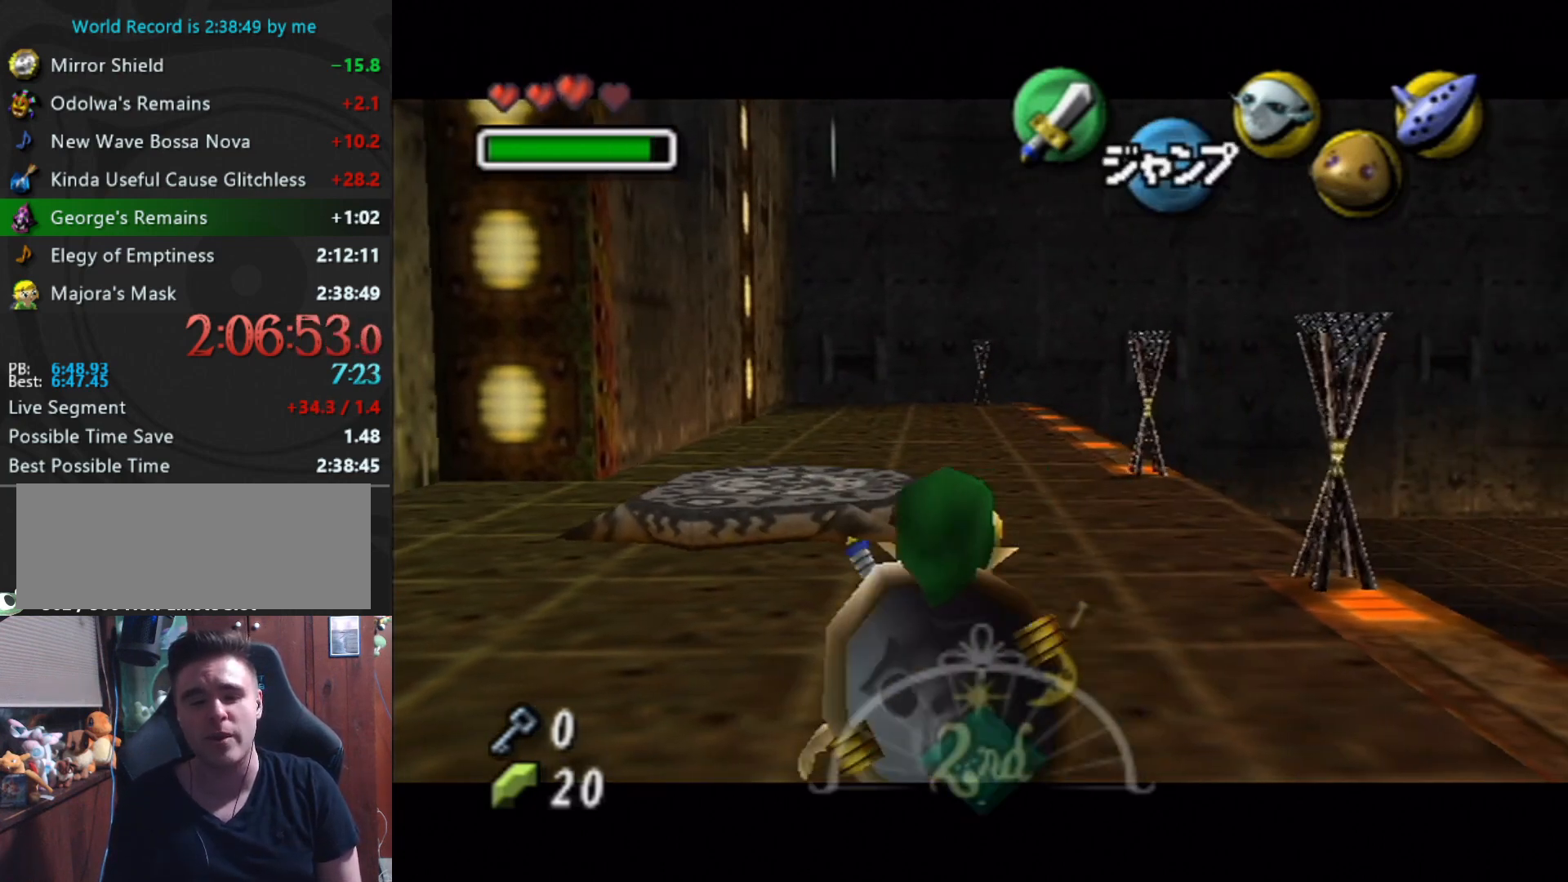
{"buttons": ["L1"], "left_stick": "center", "events": [[300, "left_stick", "center"]]}
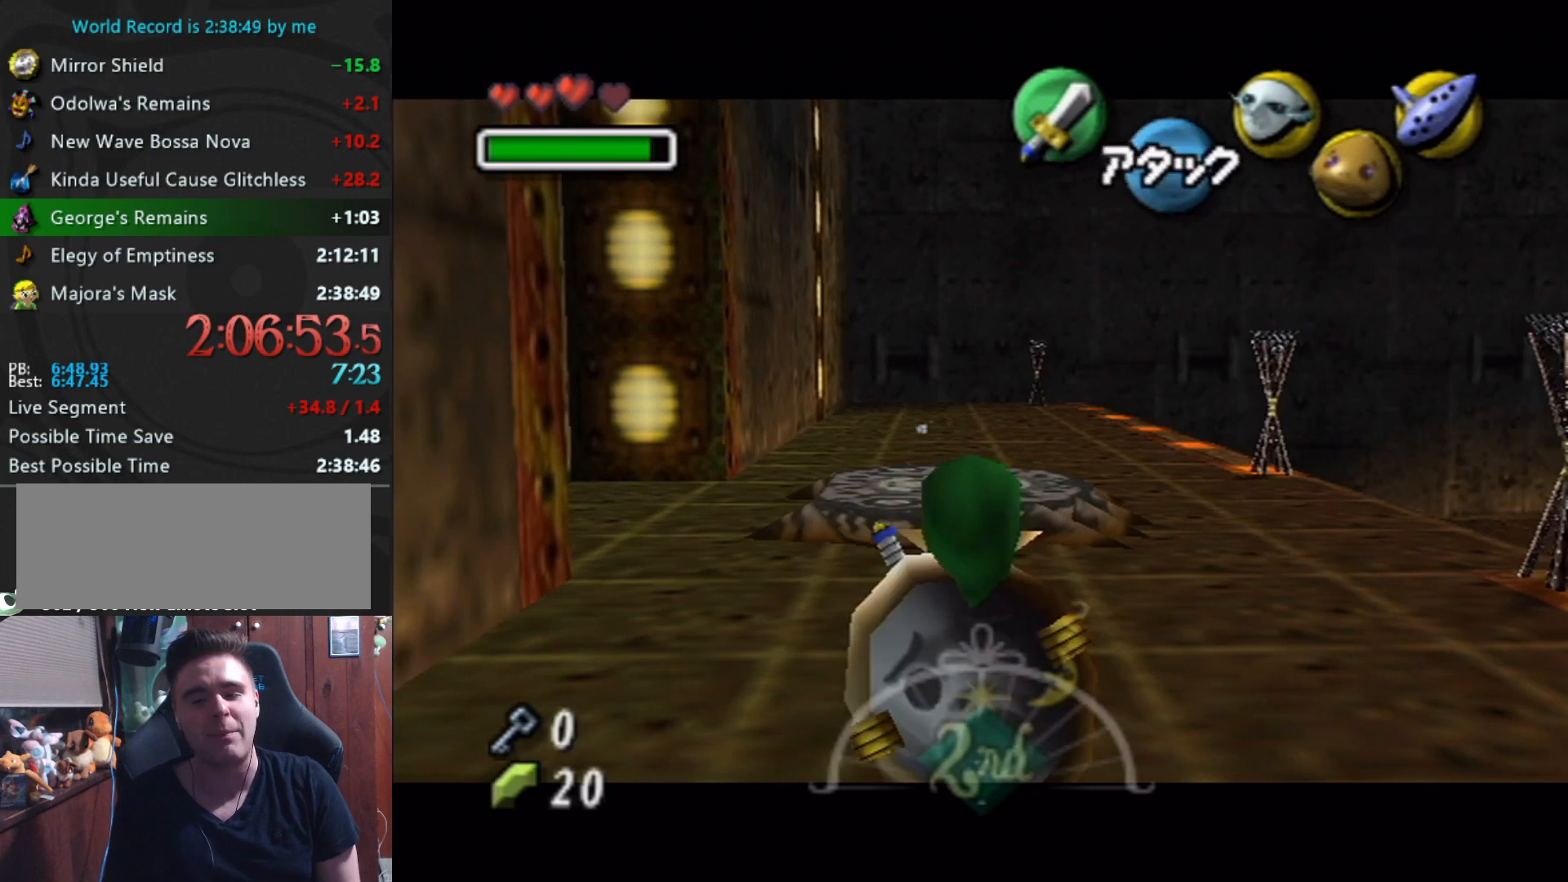
{"buttons": ["L1"], "left_stick": "center", "events": []}
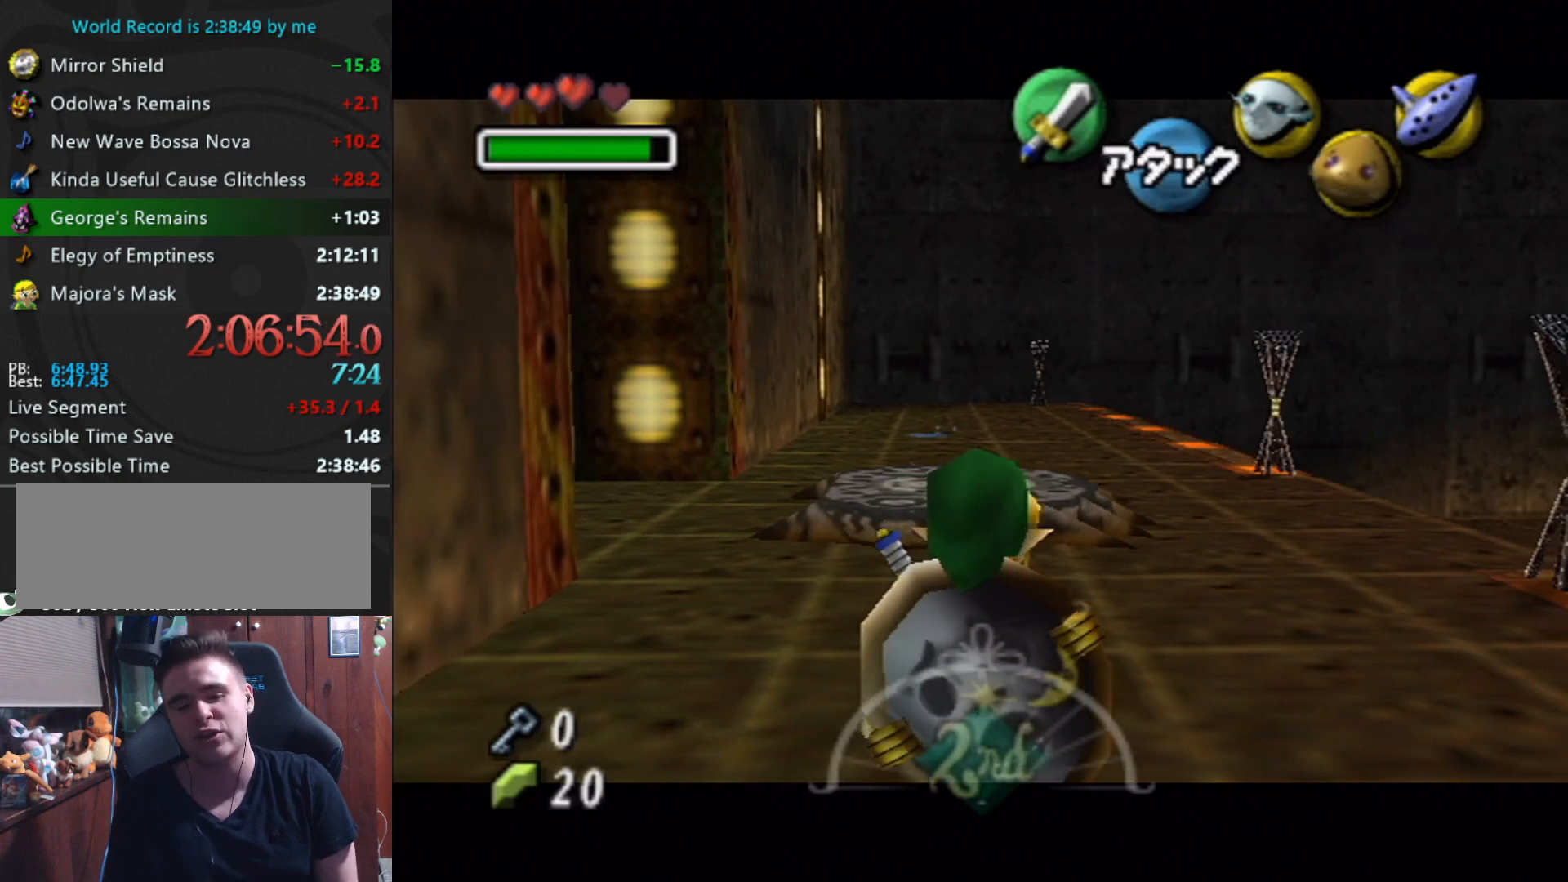
{"buttons": ["L1"], "left_stick": "up-right", "events": [[100, "left_stick", "up-right"]]}
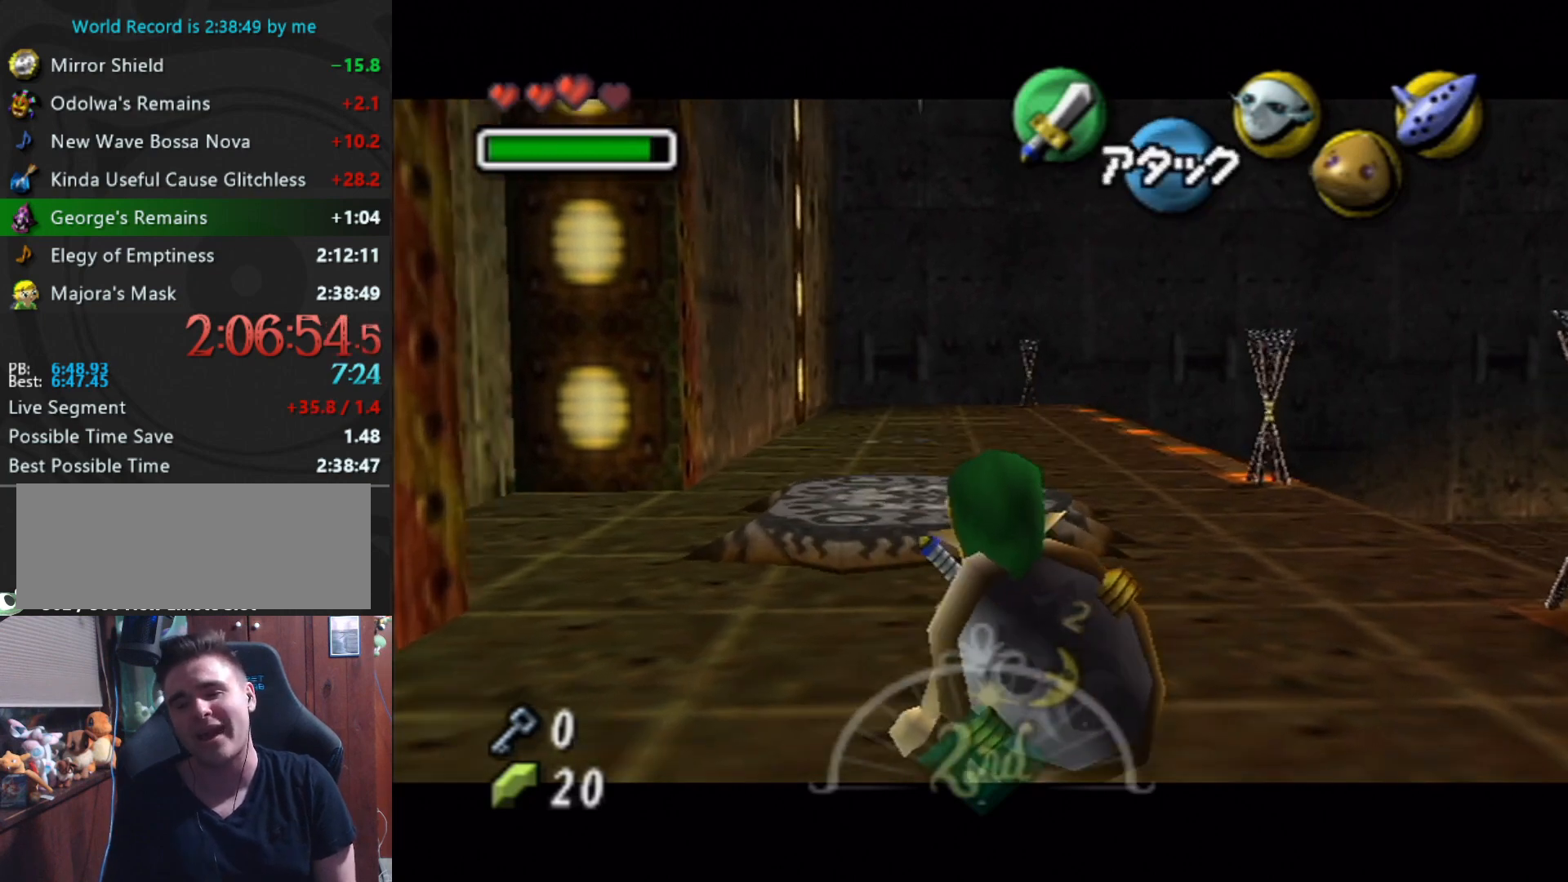
{"buttons": ["L1"], "left_stick": "center", "events": [[433, "left_stick", "center"]]}
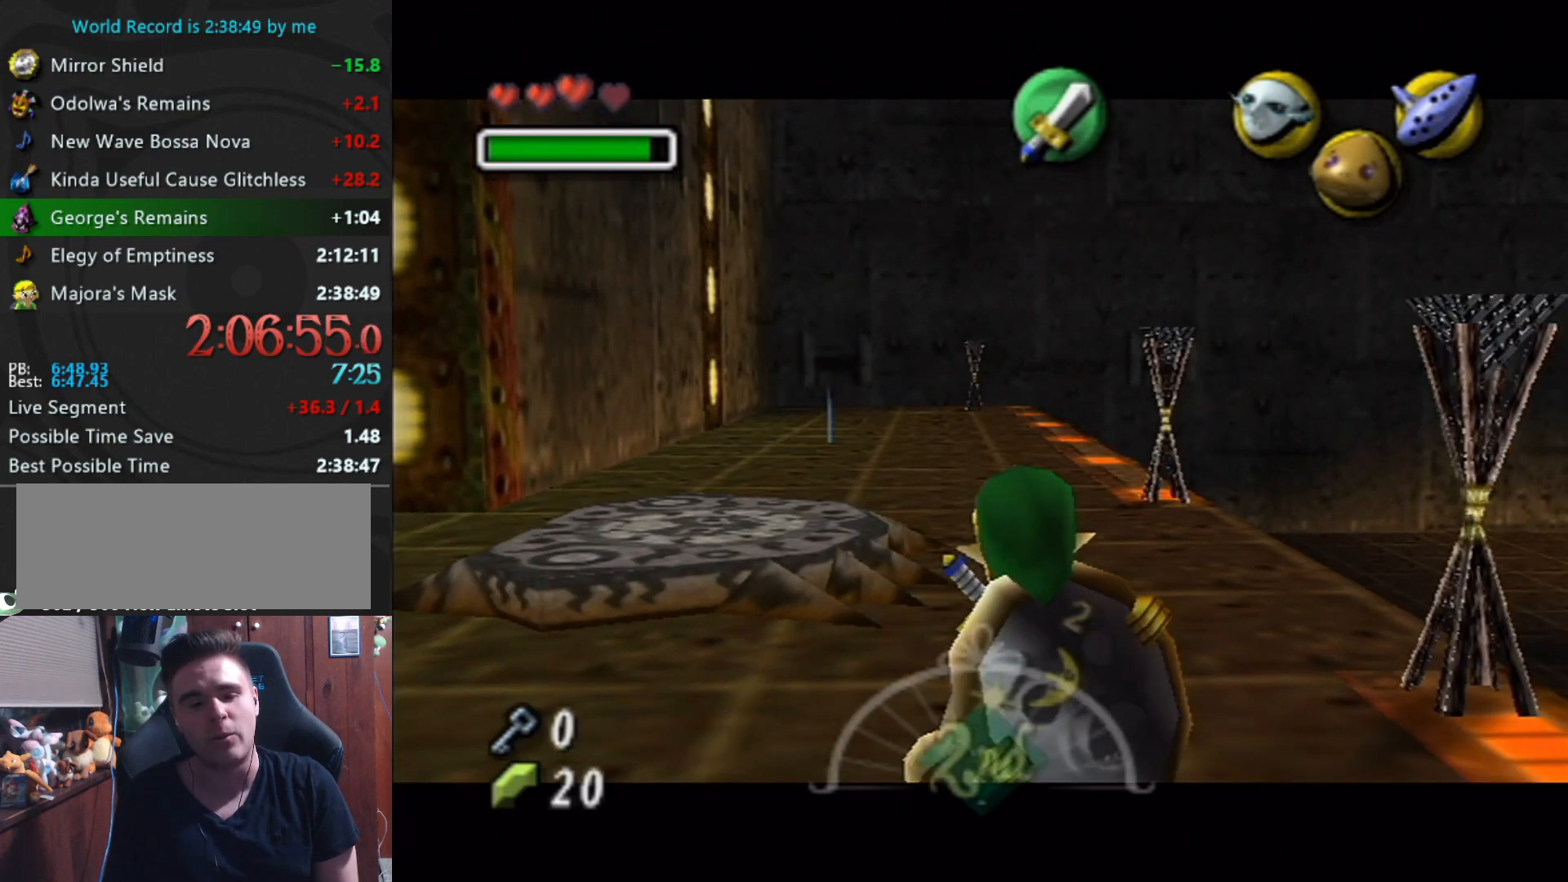
{"buttons": ["L1"], "left_stick": "left", "events": [[233, "left_stick", "left"]]}
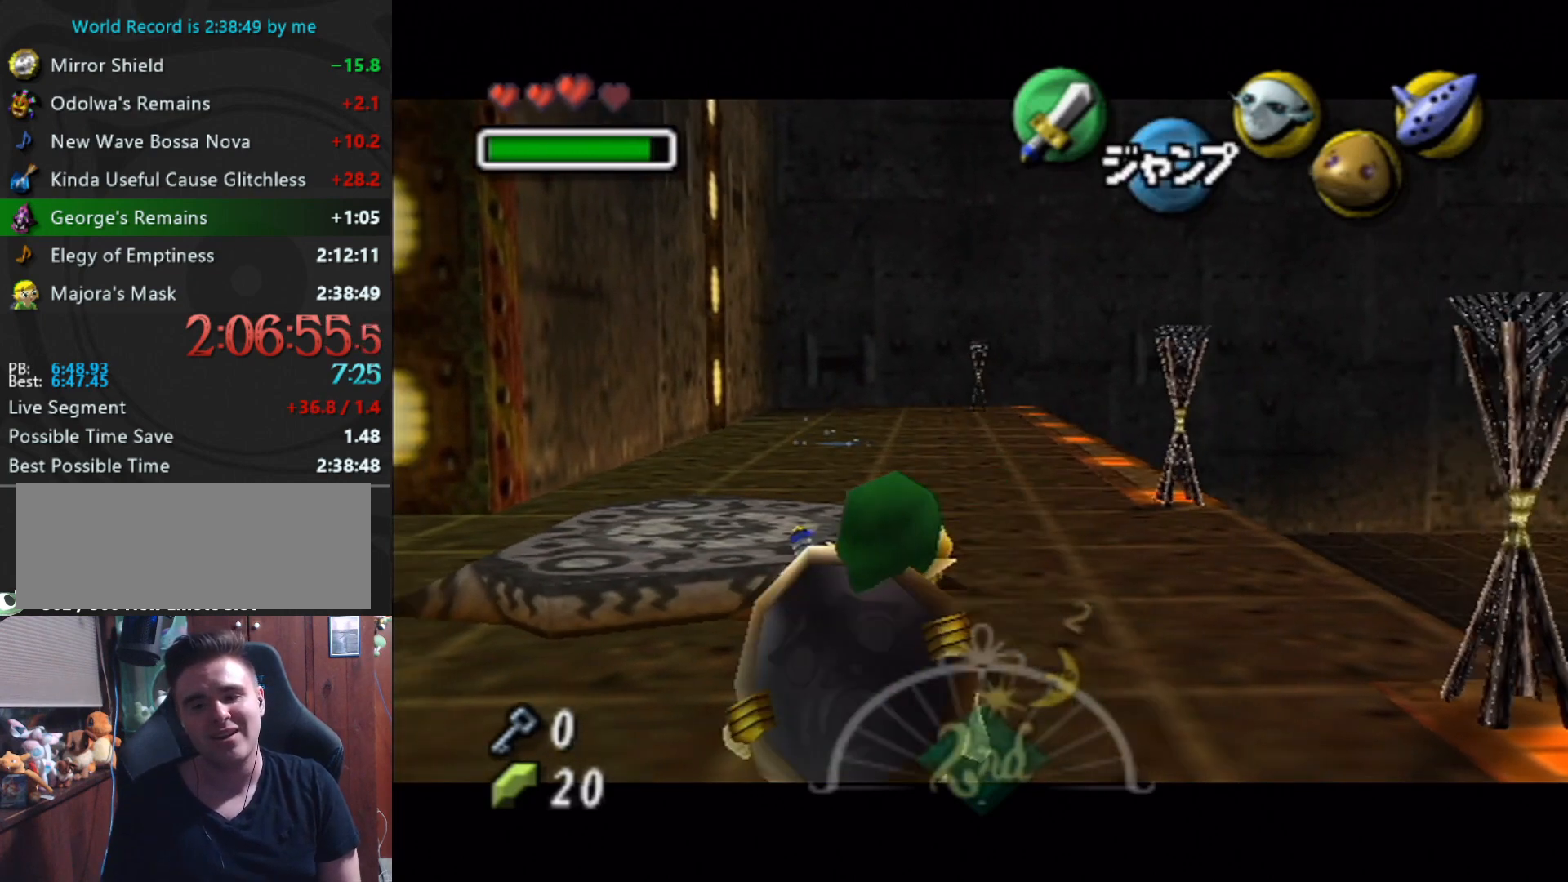
{"buttons": ["L1"], "left_stick": "left", "events": [[167, "left_stick", "center"], [467, "left_stick", "left"]]}
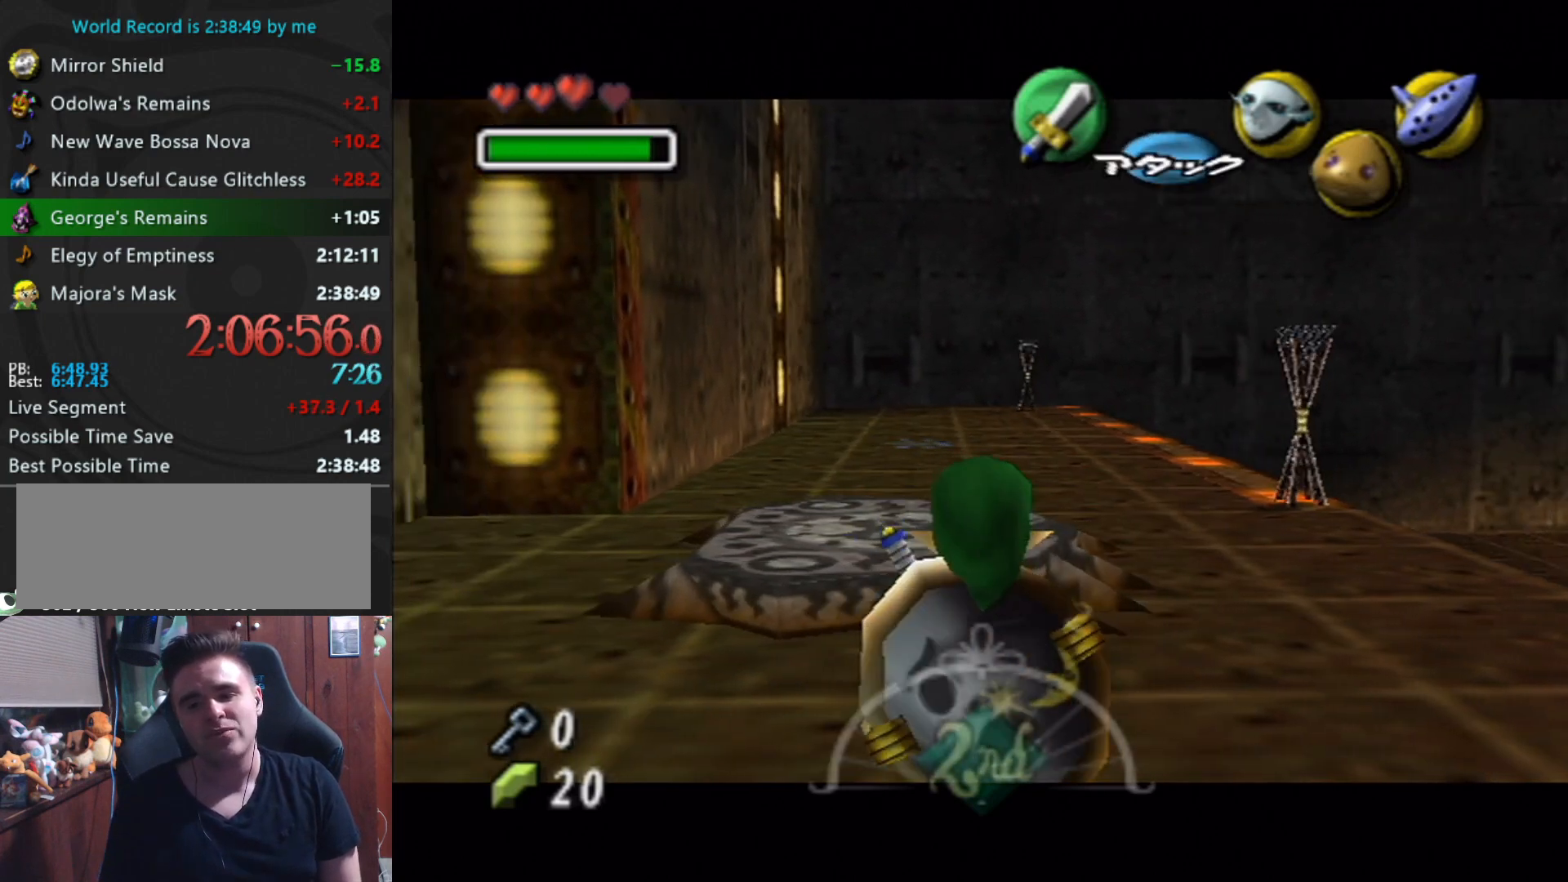
{"buttons": ["A"], "left_stick": "up", "events": [[167, "A", "down"], [167, "L1", "up"], [167, "left_stick", "up"]]}
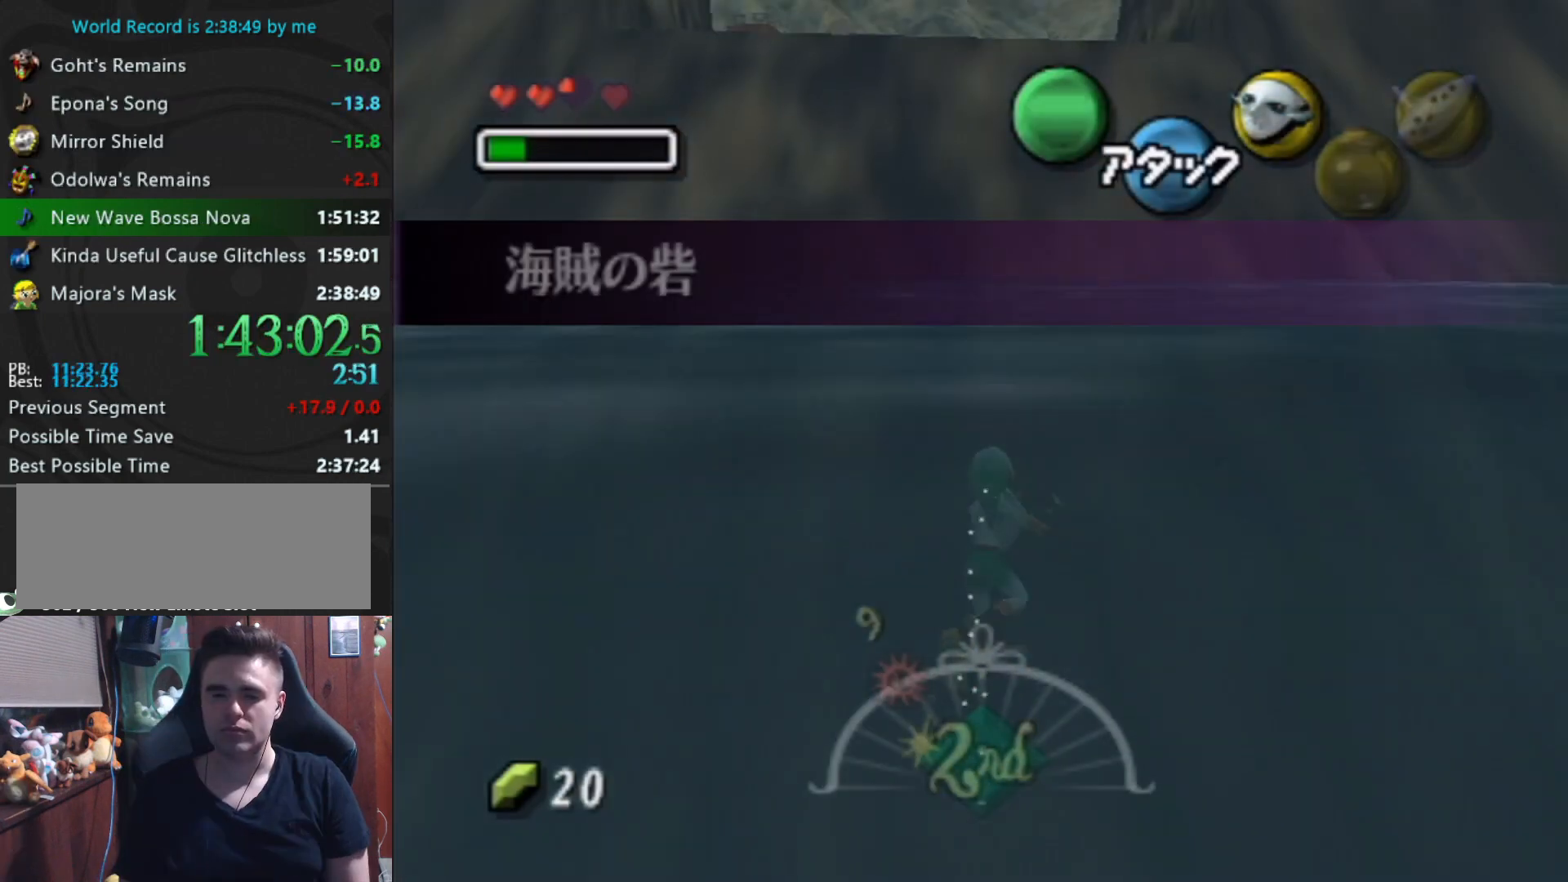
{"buttons": ["A"], "left_stick": "up-left", "events": [[33, "left_stick", "up-left"]]}